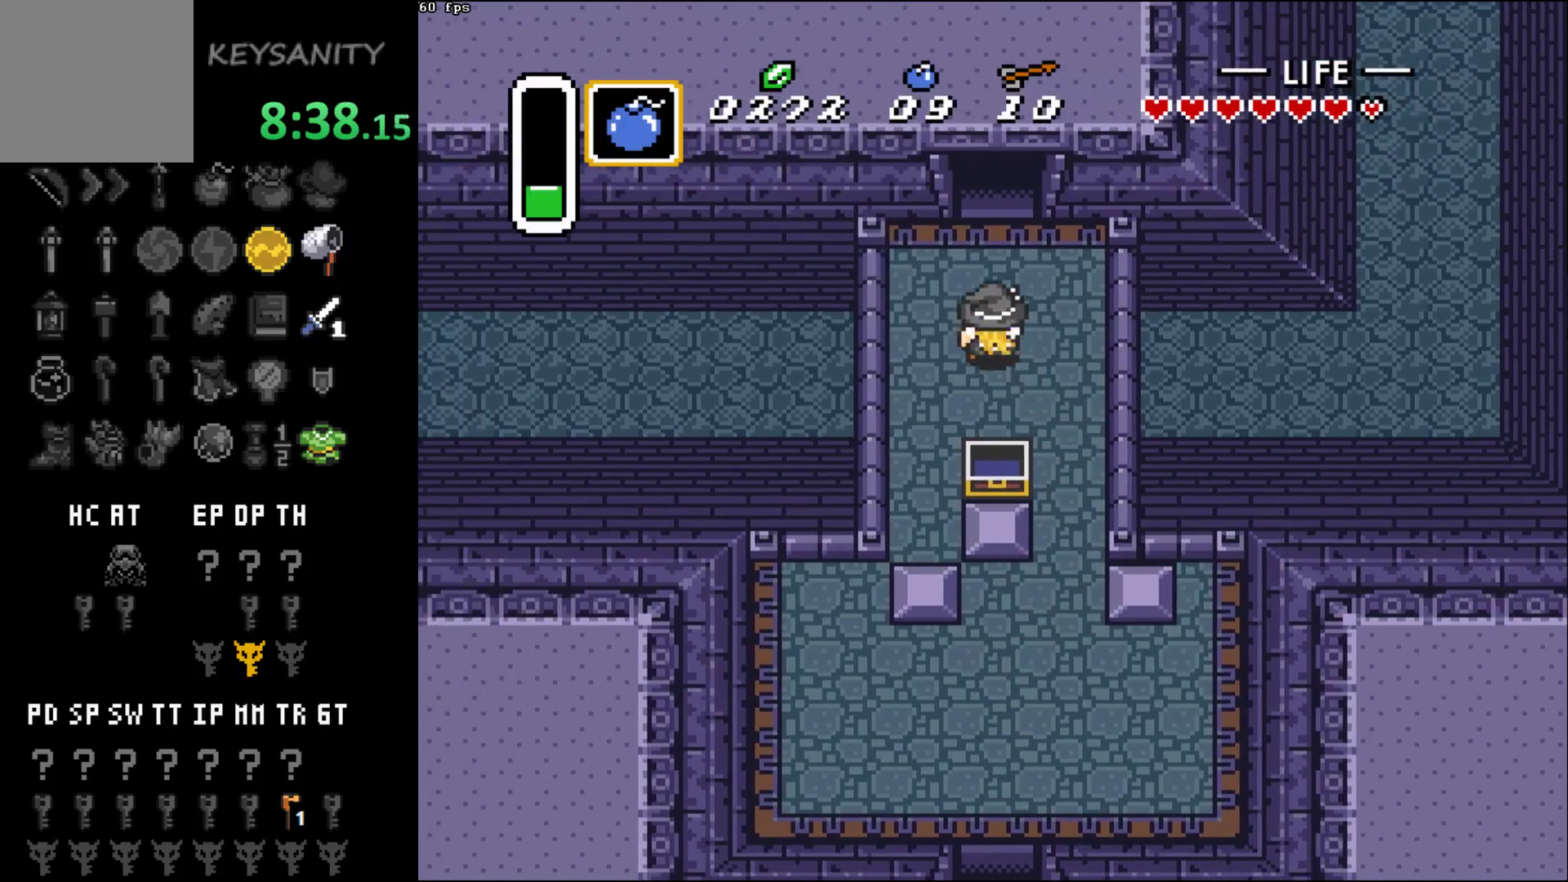
Gameplay with a controller (Xbox layout); each line is a JSON object with the inputs held at the frame after it. "button_events" lists button changes between this image and that frame as [ms after this image, input, new state], when the widget could be followed in between (sticks are given only as held states). Not read: L3 R3 right_stick.
{"buttons": [], "left_stick": "up", "button_events": []}
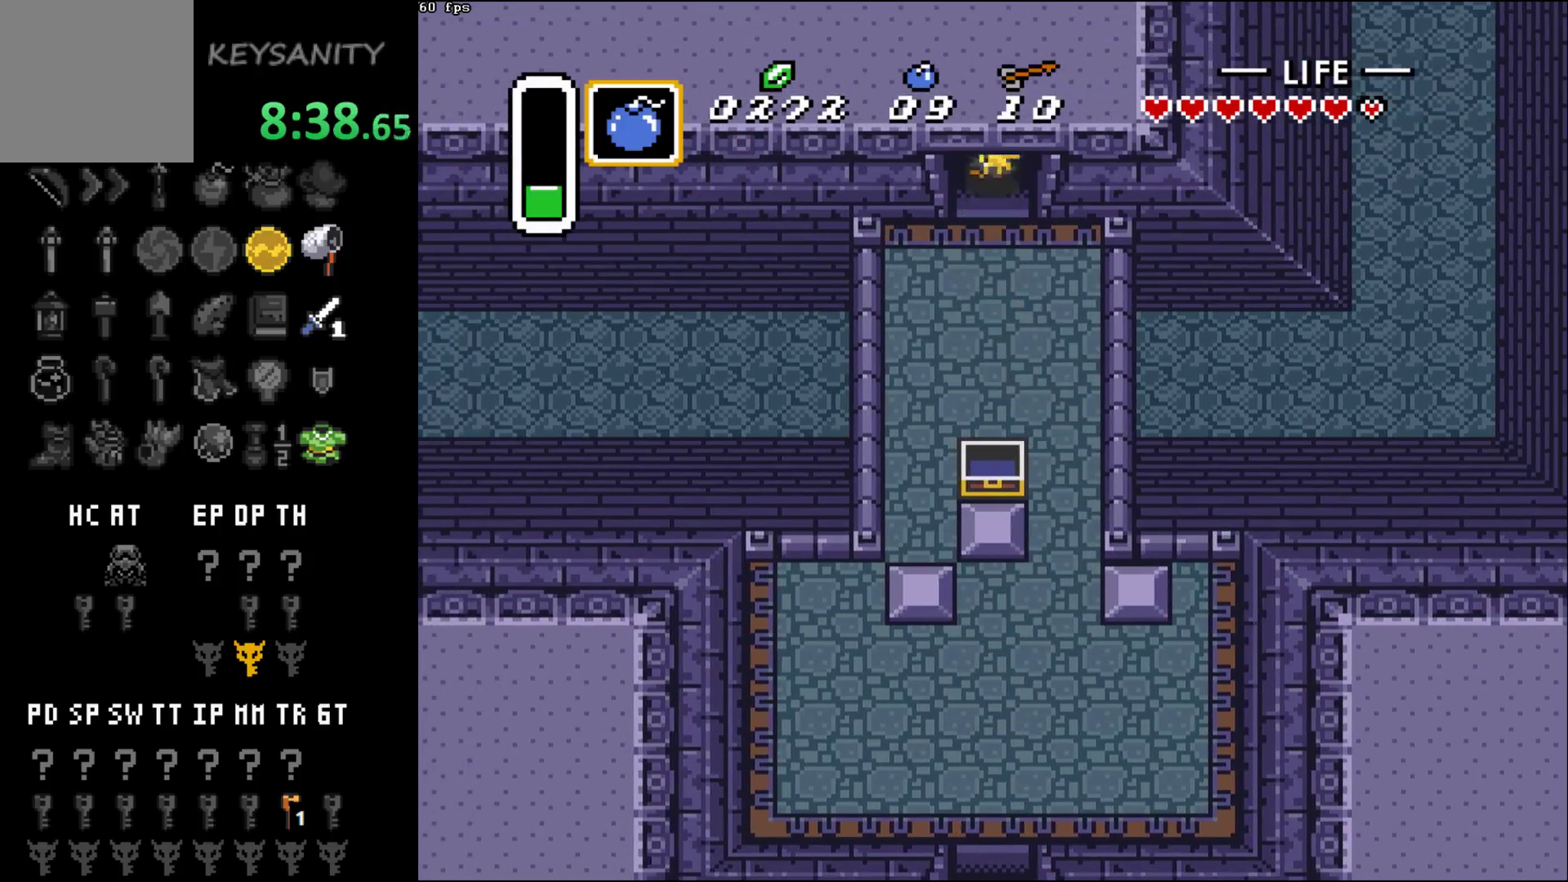
{"buttons": [], "left_stick": "up-right", "button_events": []}
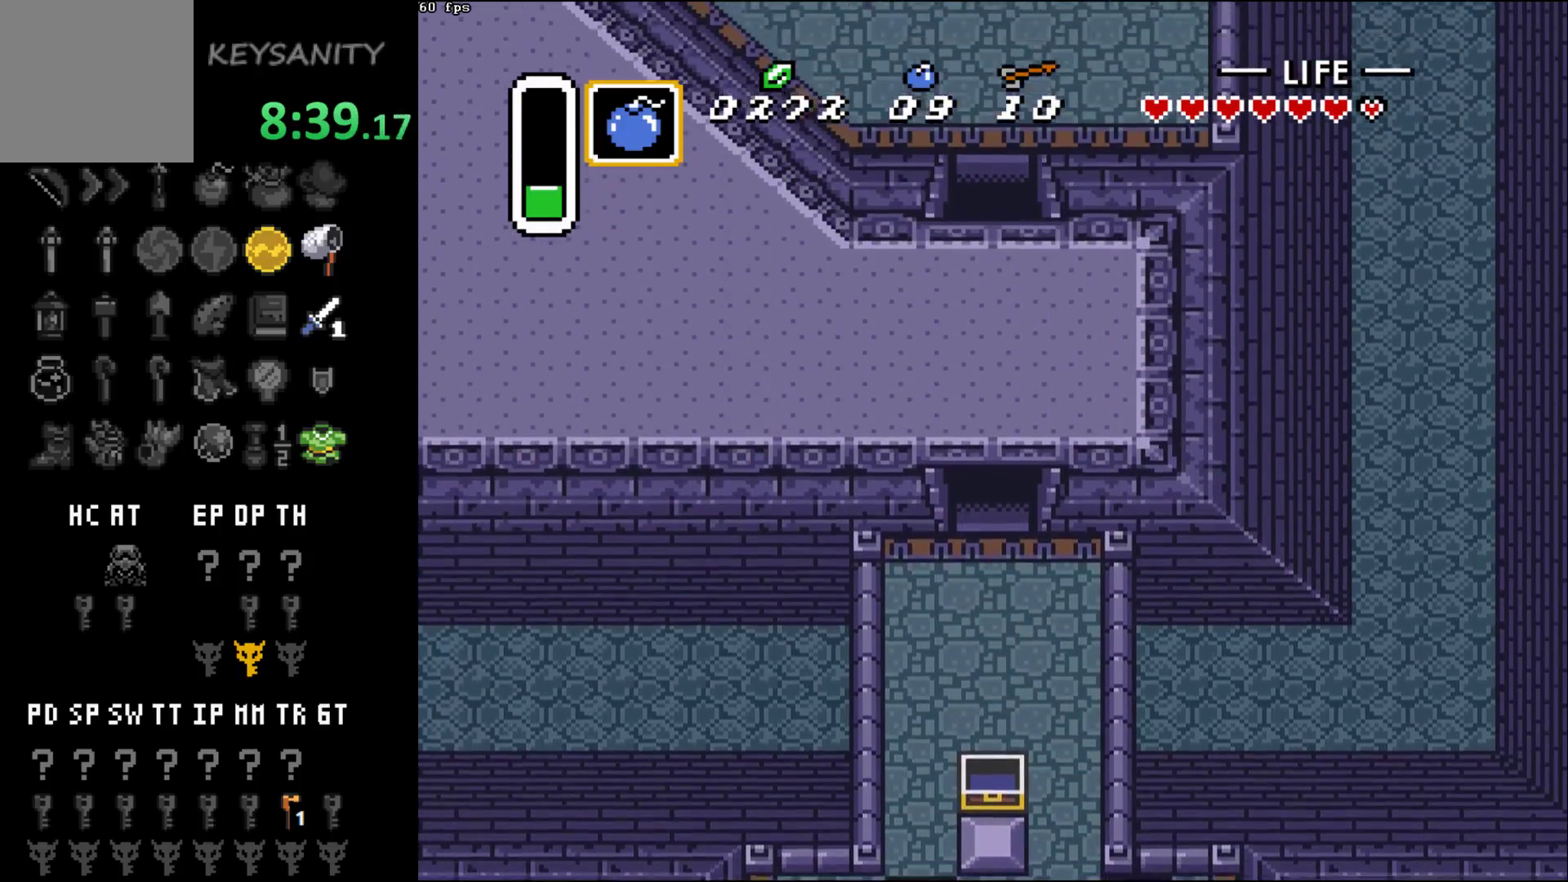
{"buttons": [], "left_stick": "up-right", "button_events": []}
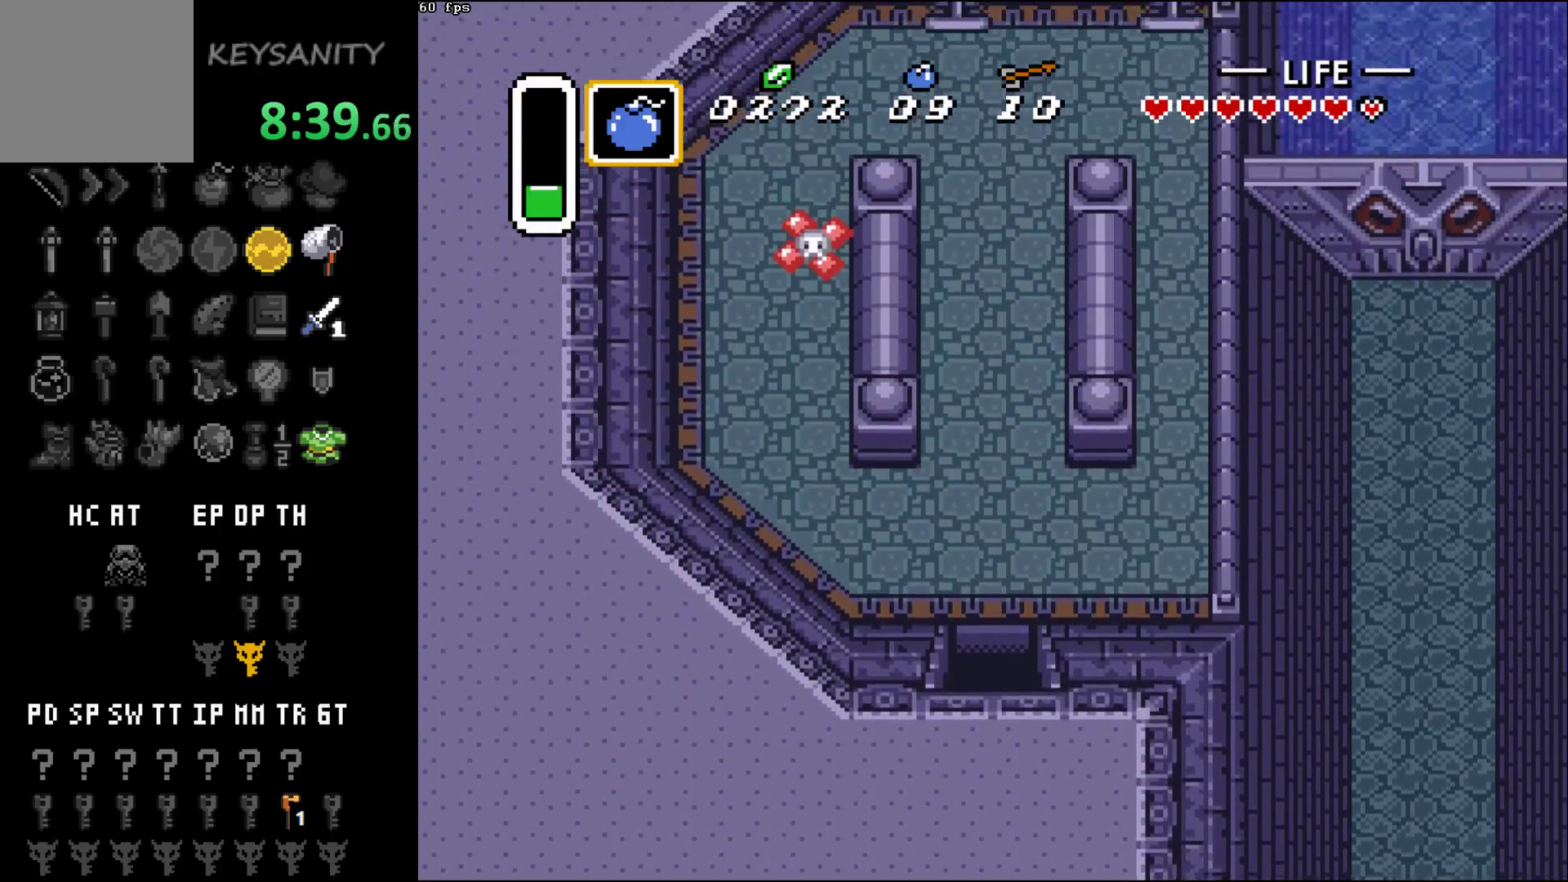
{"buttons": [], "left_stick": "up-right", "button_events": []}
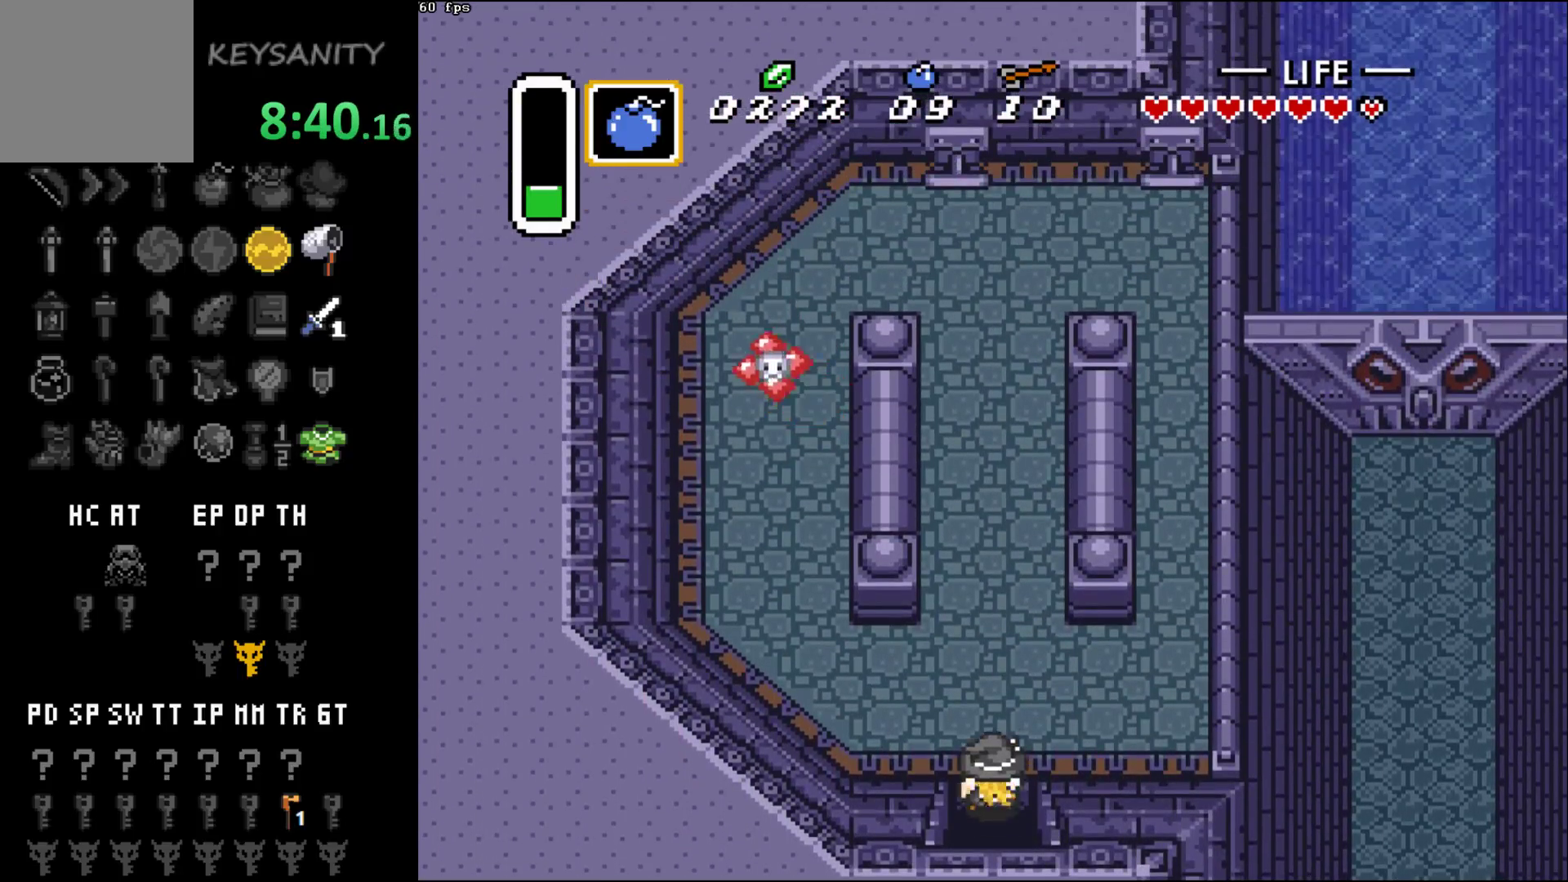
{"buttons": [], "left_stick": "up-right", "button_events": []}
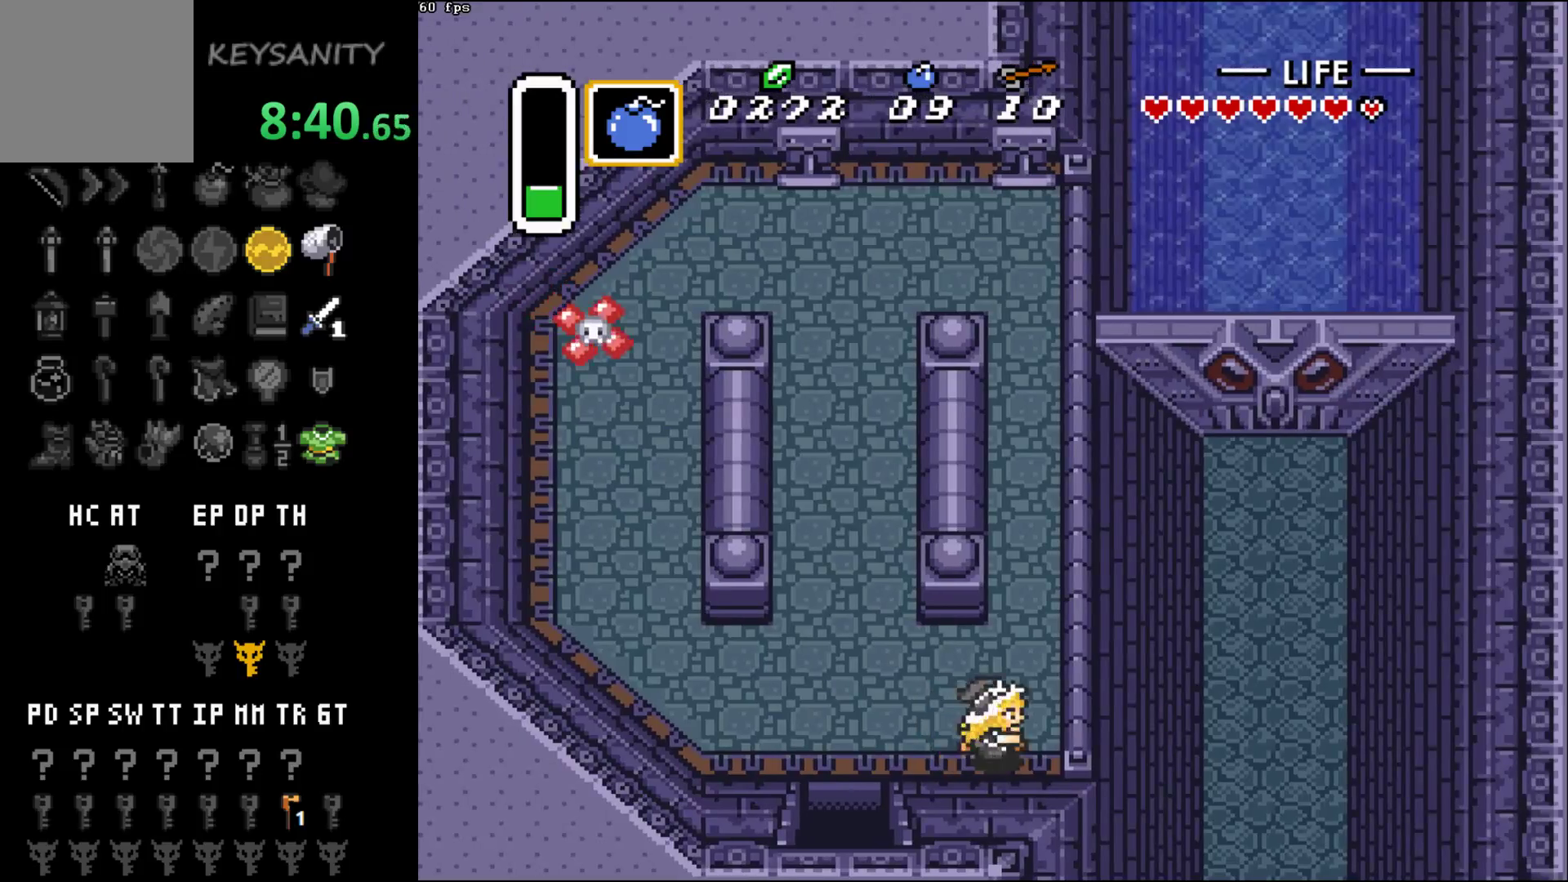
{"buttons": [], "left_stick": "up", "button_events": []}
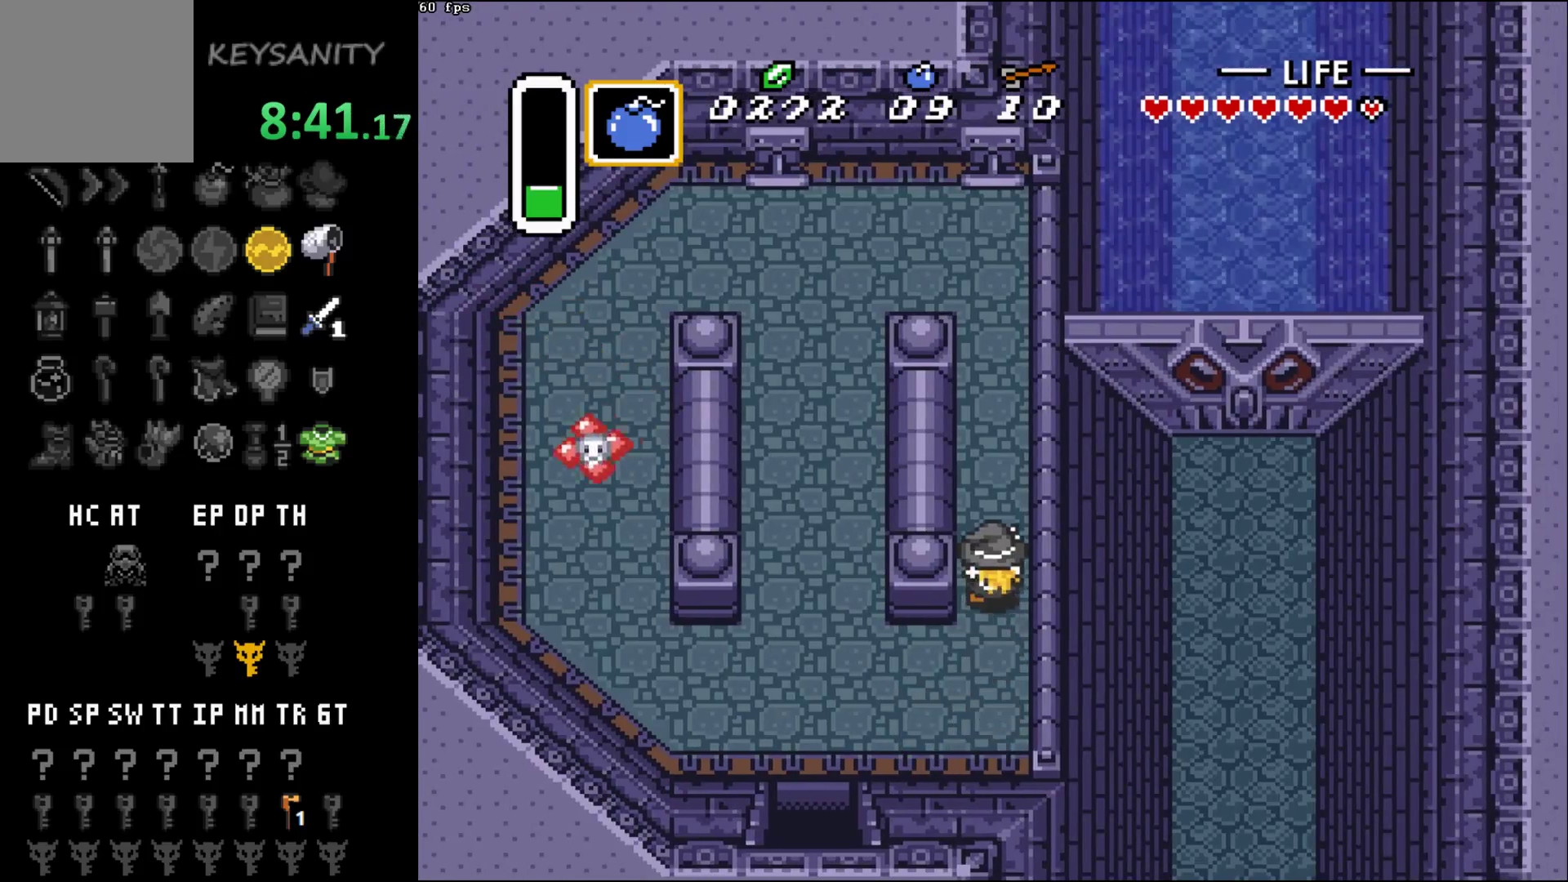
{"buttons": [], "left_stick": "up", "button_events": []}
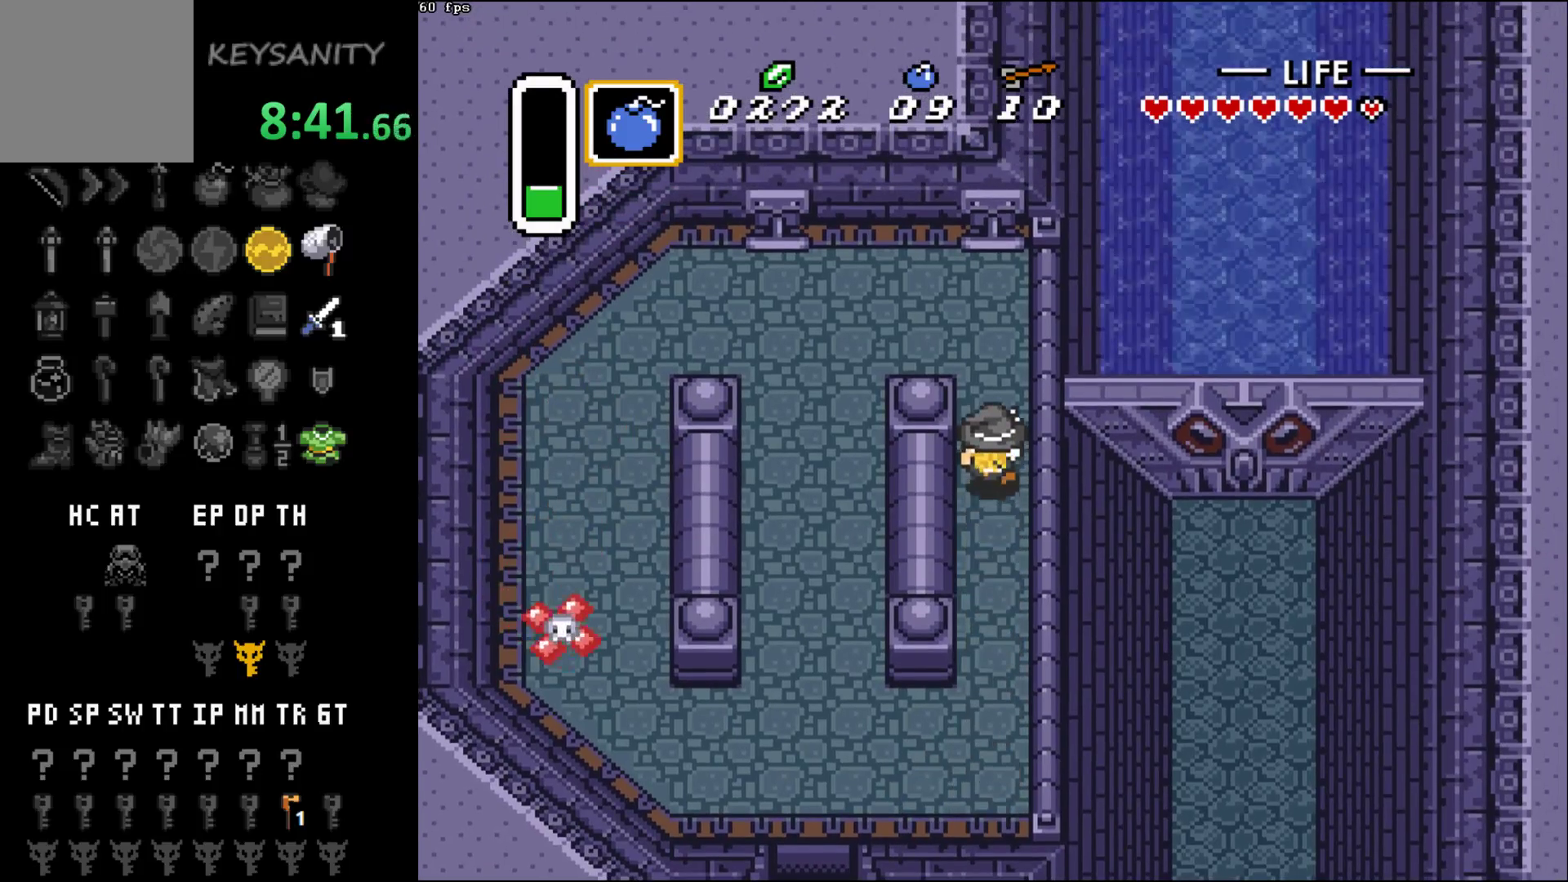
{"buttons": ["B"], "left_stick": "up", "button_events": [[483, "B", "down"]]}
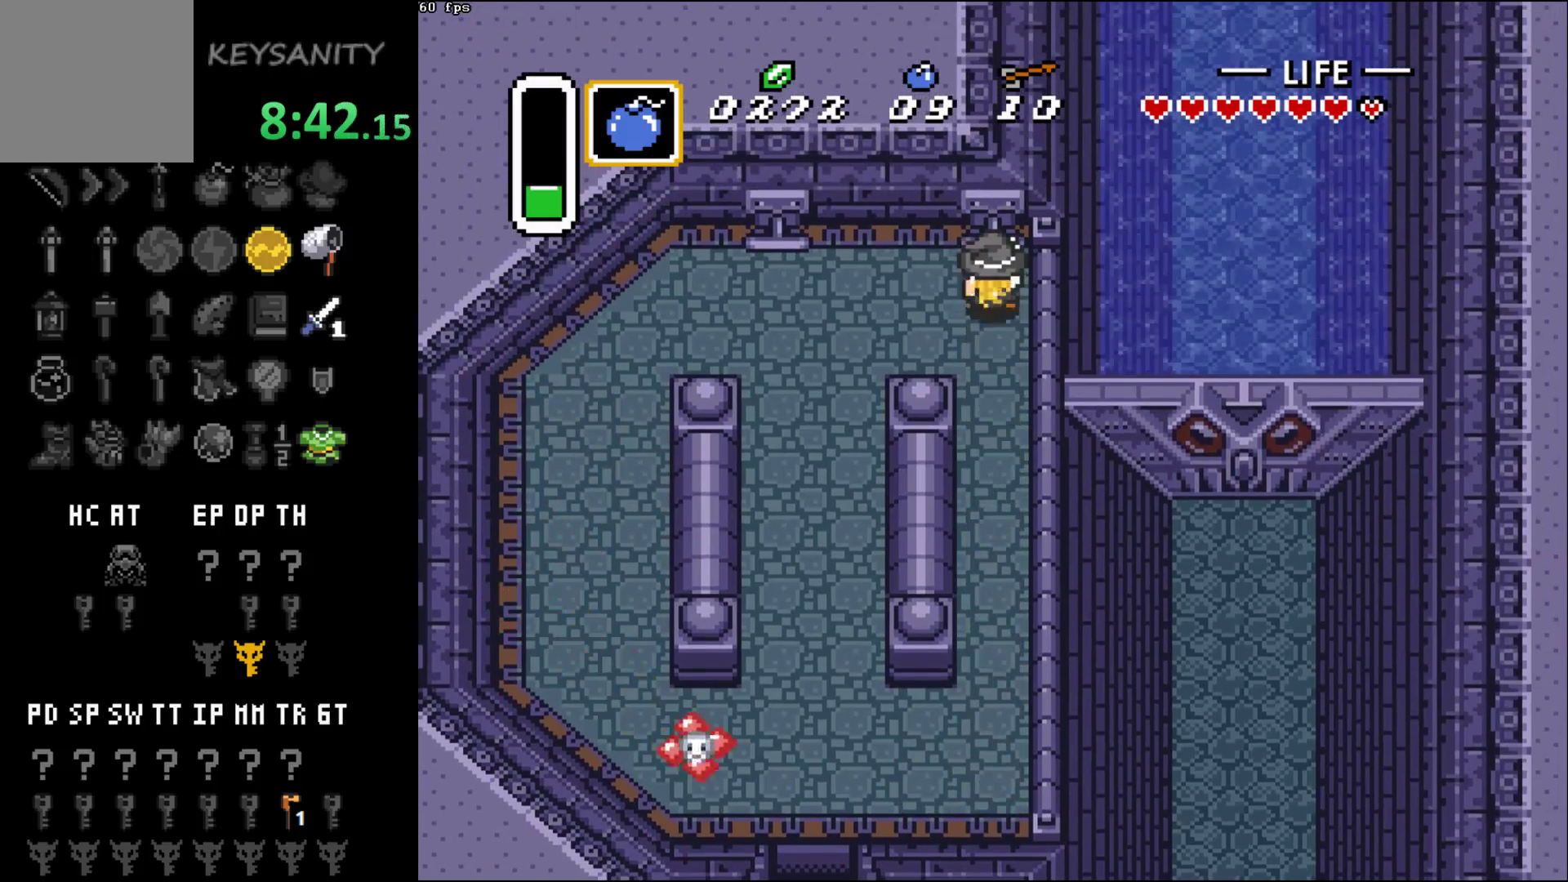
{"buttons": ["B"], "left_stick": "down", "button_events": []}
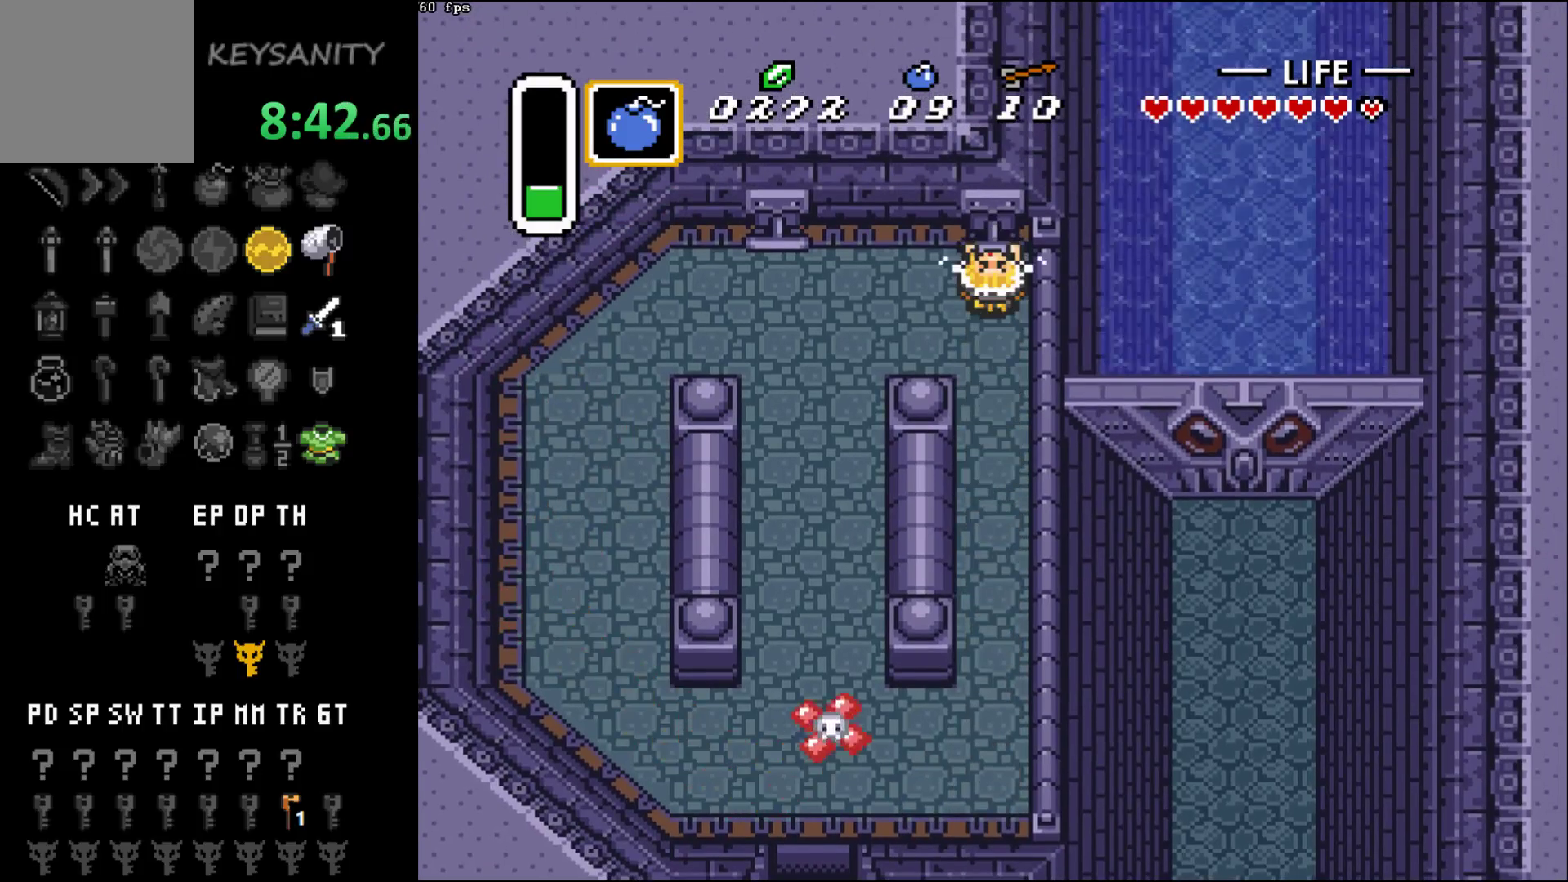
{"buttons": ["B"], "left_stick": "down", "button_events": []}
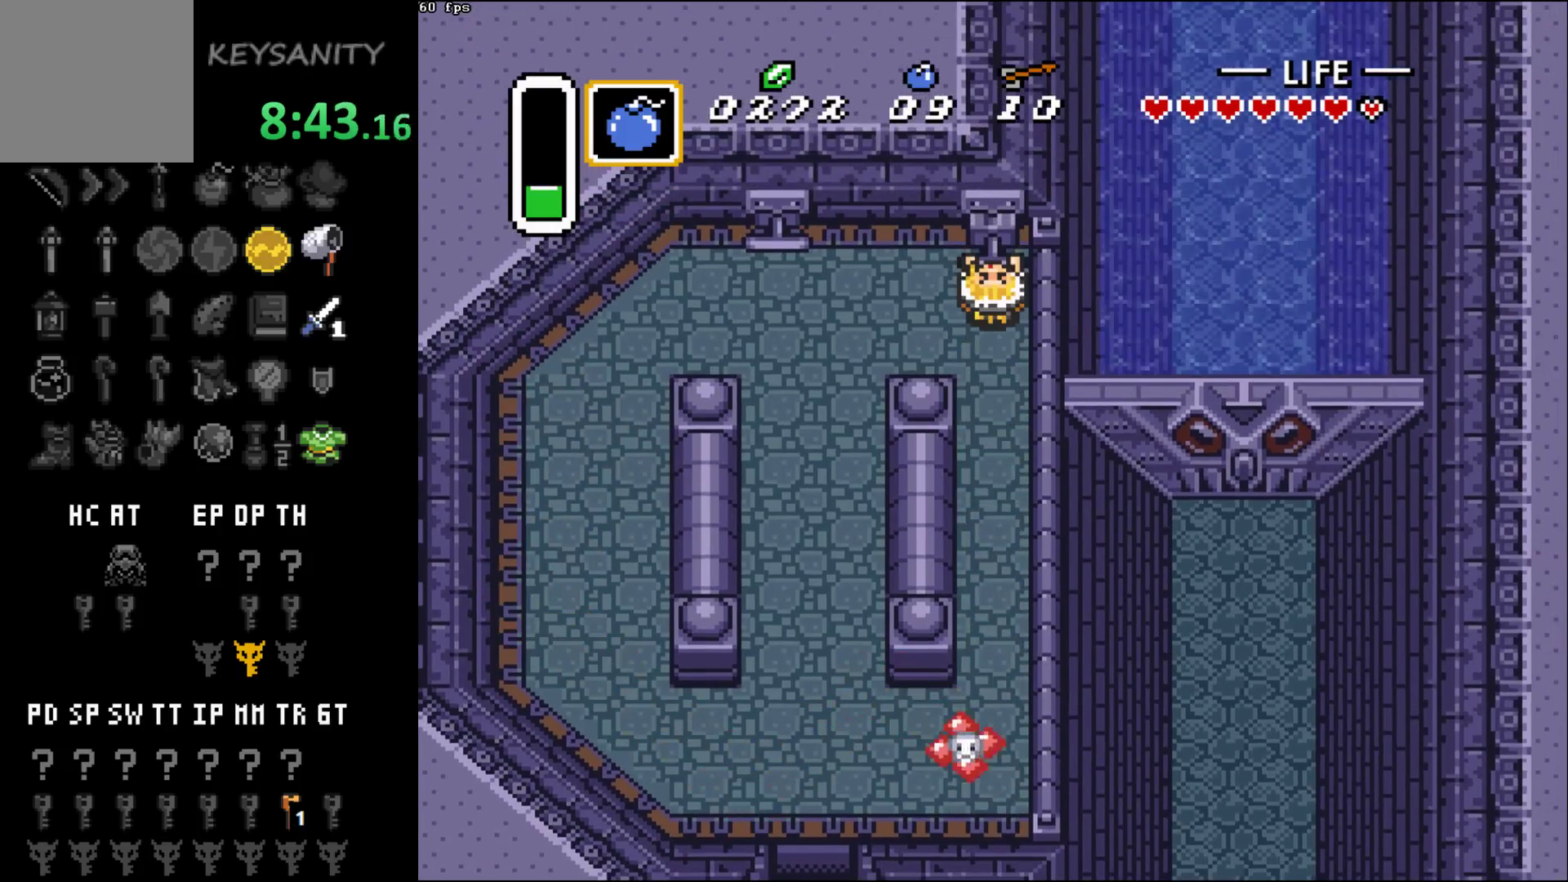
{"buttons": [], "left_stick": "down-left", "button_events": [[217, "A", "down"], [217, "B", "up"], [400, "A", "up"]]}
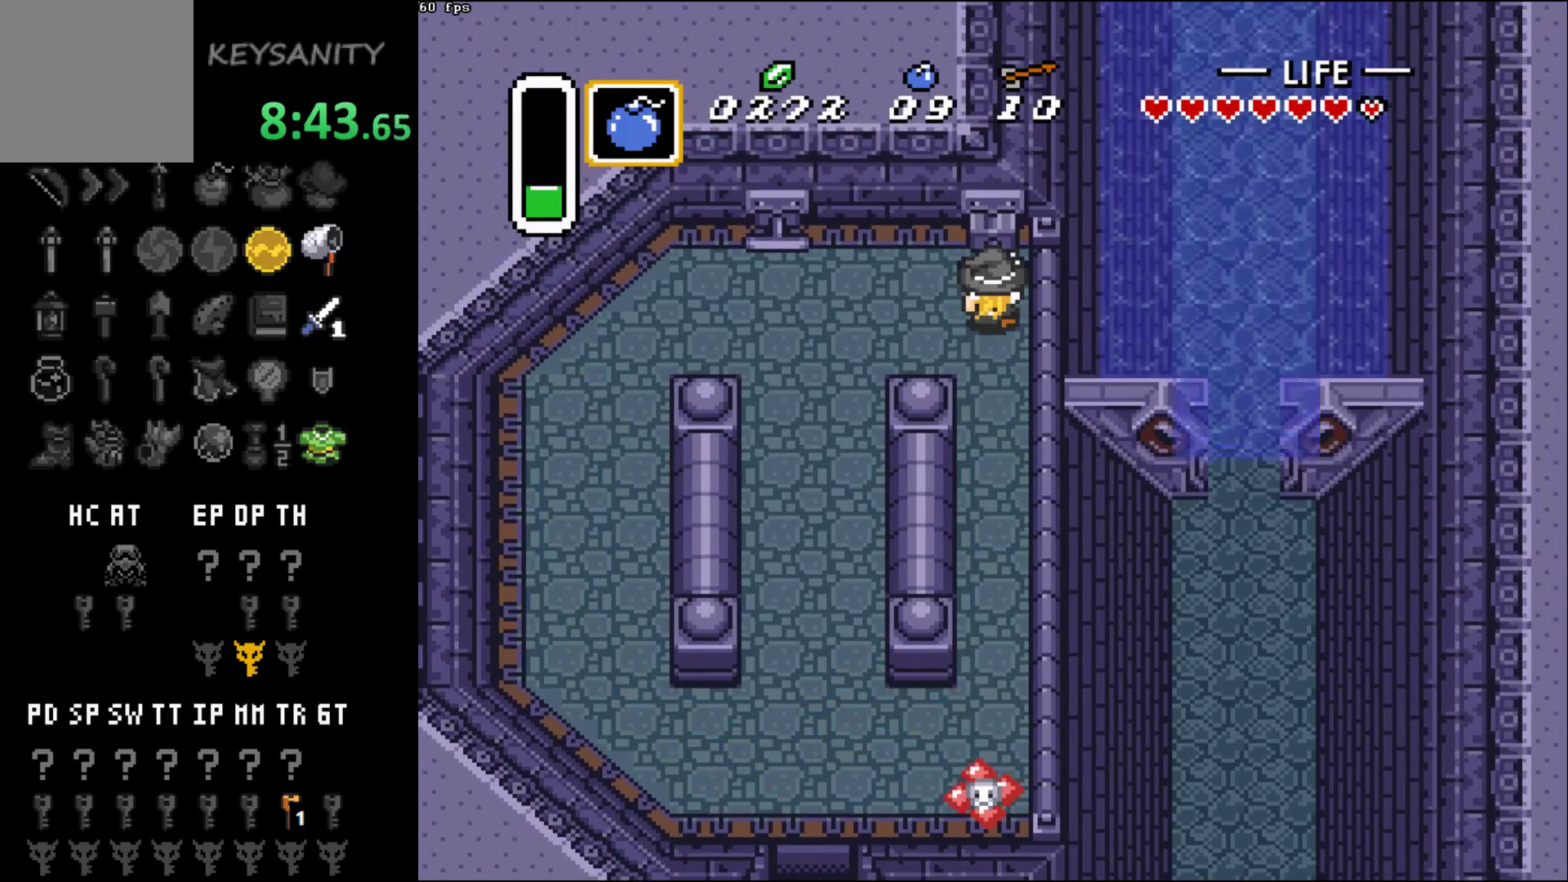
{"buttons": [], "left_stick": "center", "button_events": []}
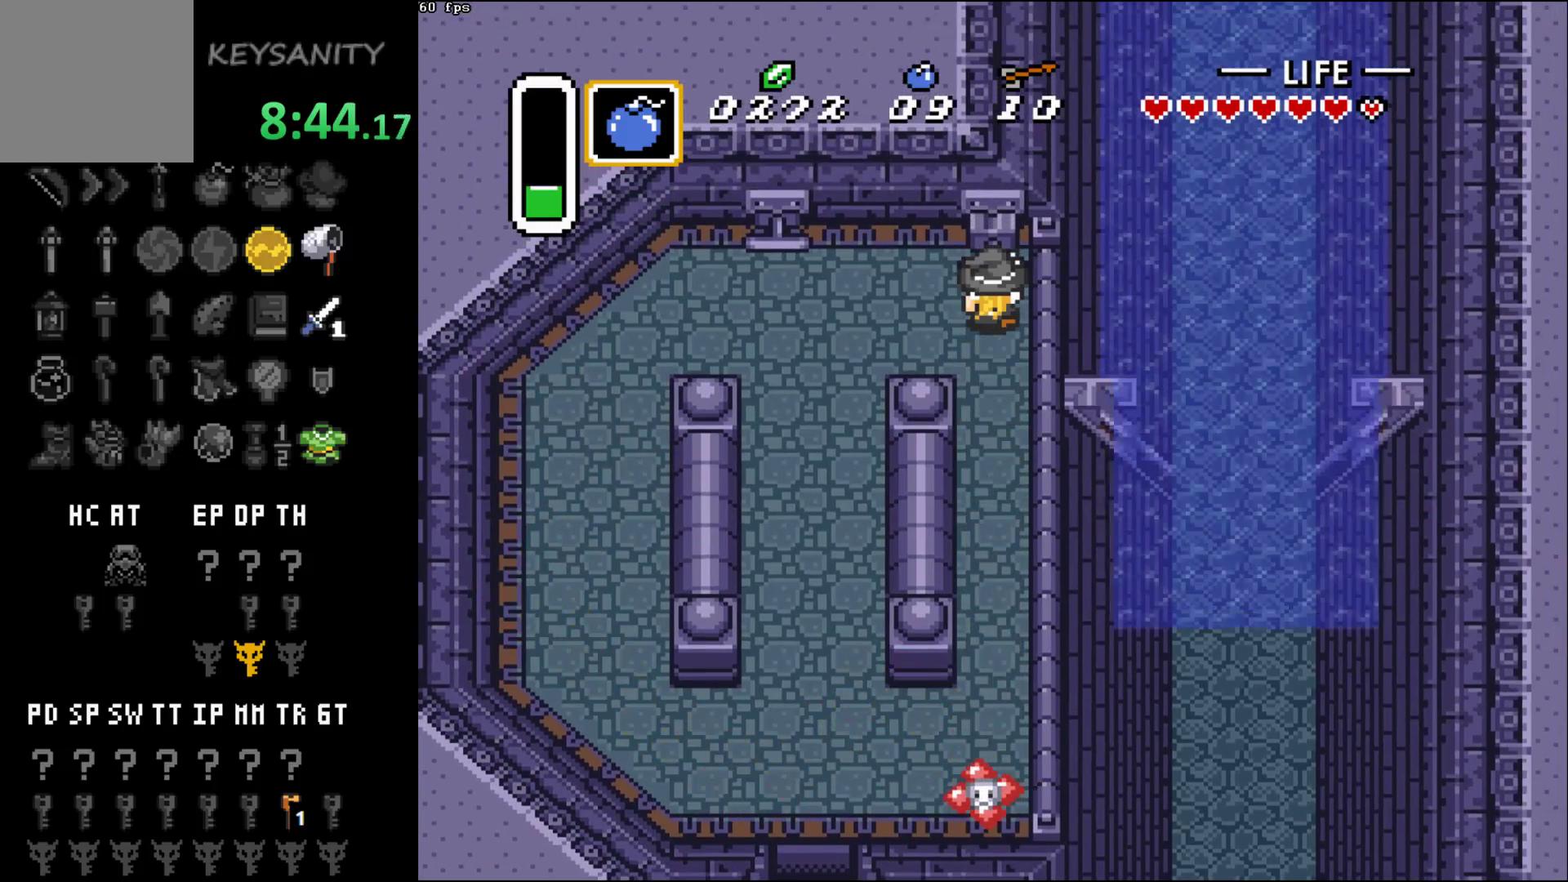
{"buttons": [], "left_stick": "down-left", "button_events": []}
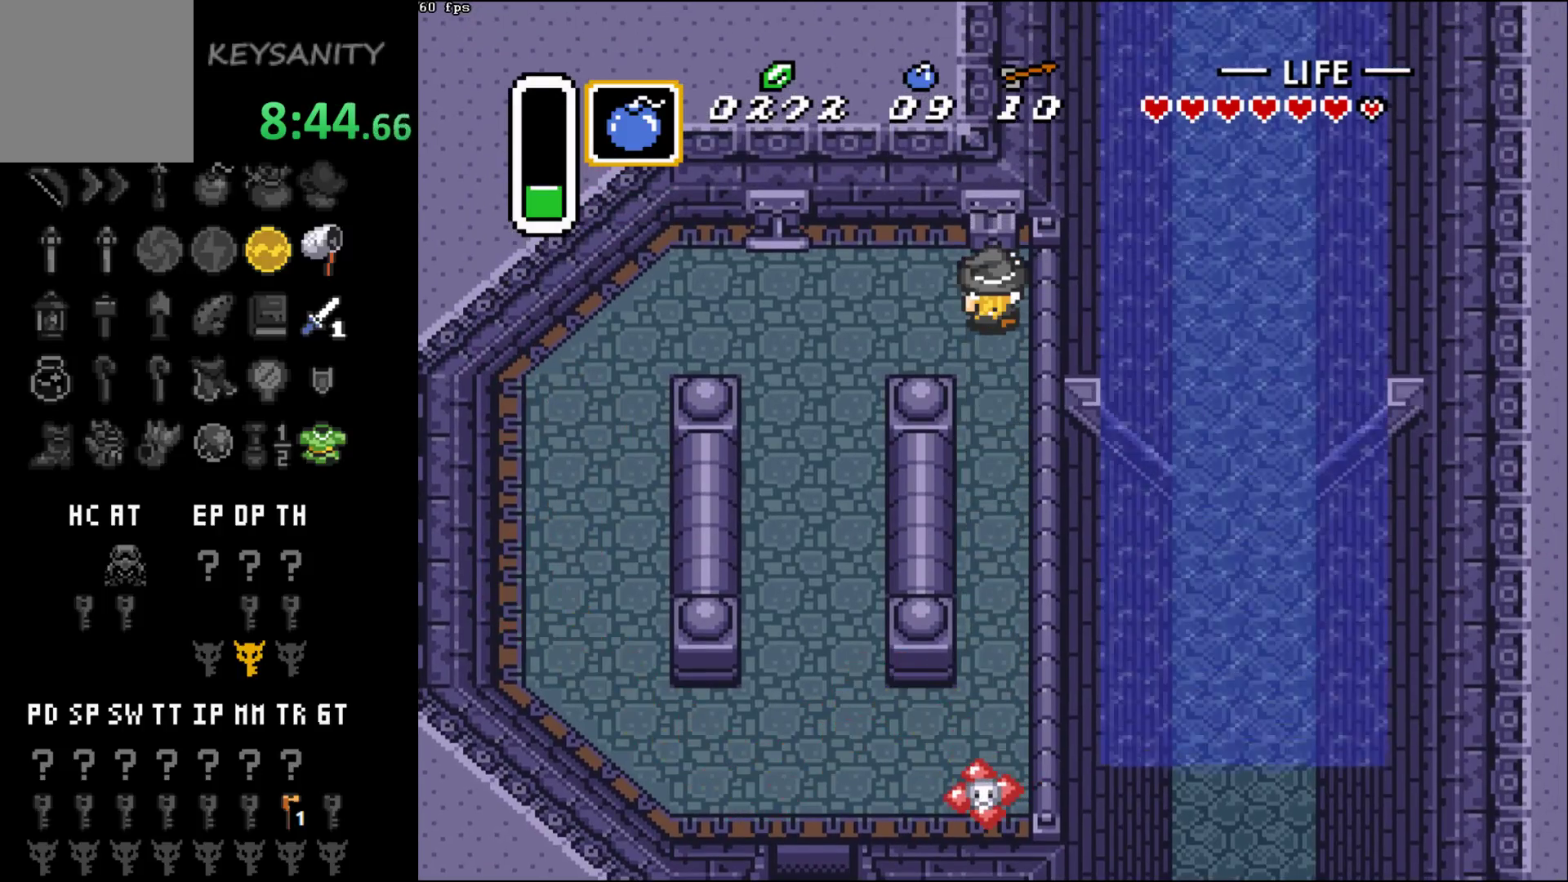
{"buttons": [], "left_stick": "down-left", "button_events": []}
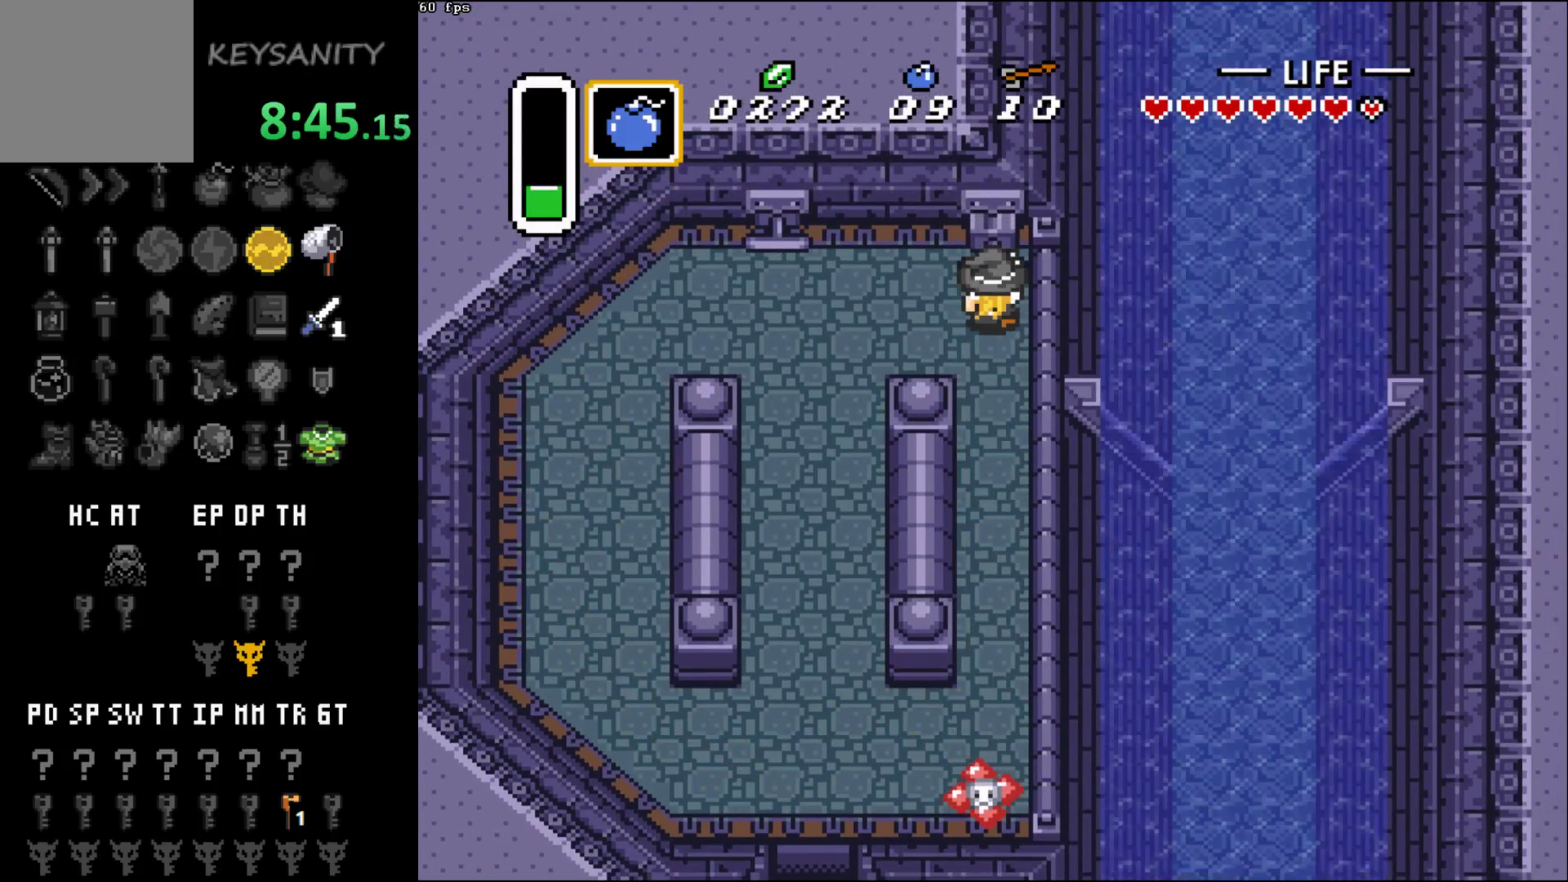
{"buttons": [], "left_stick": "down-left", "button_events": []}
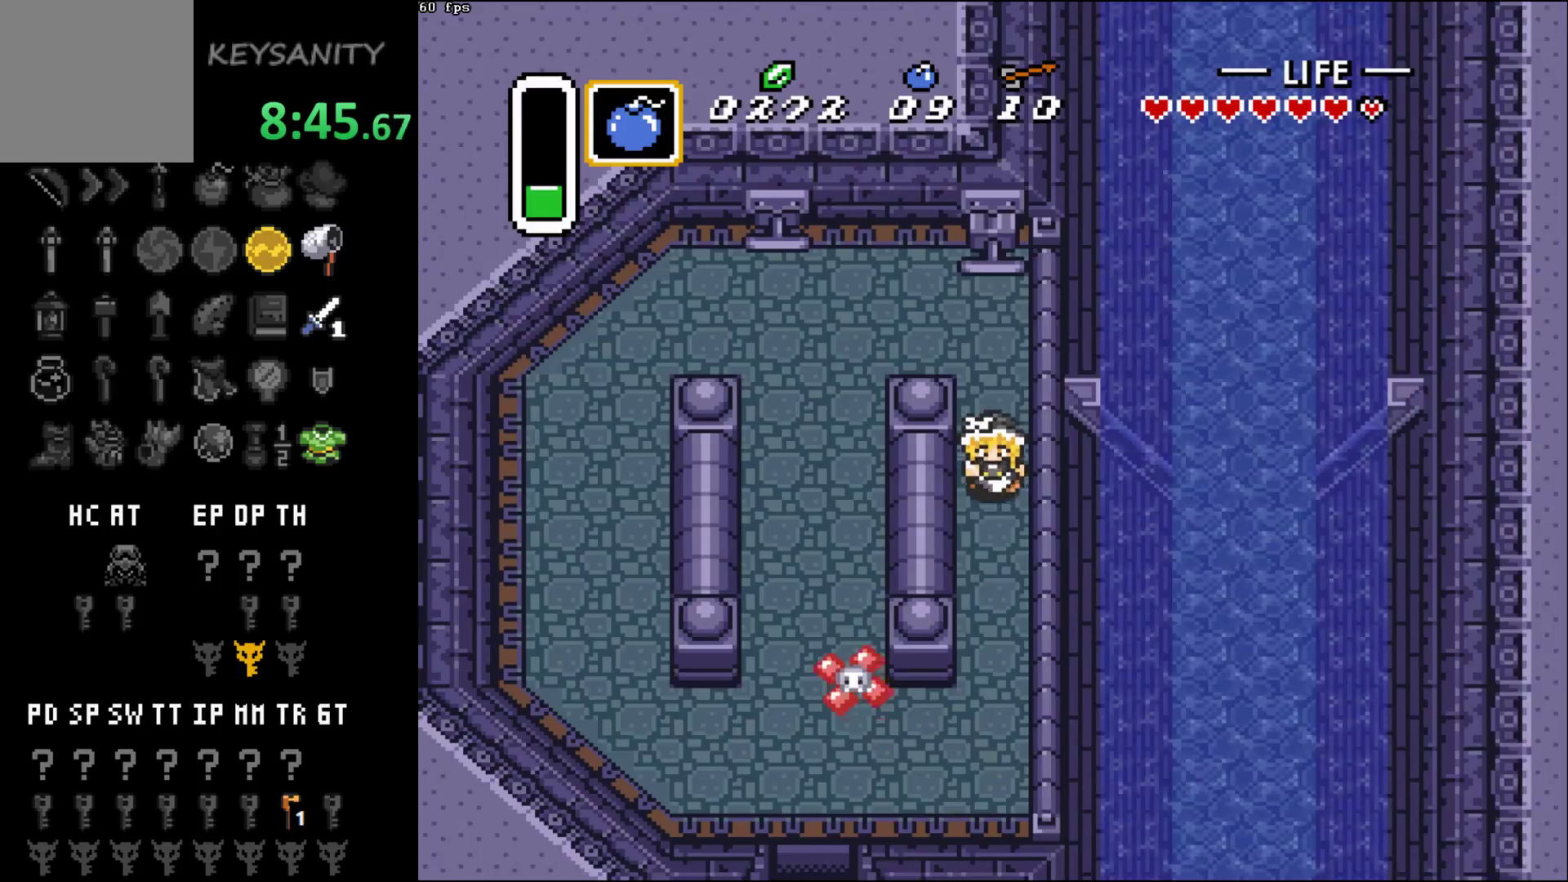
{"buttons": [], "left_stick": "down-left", "button_events": []}
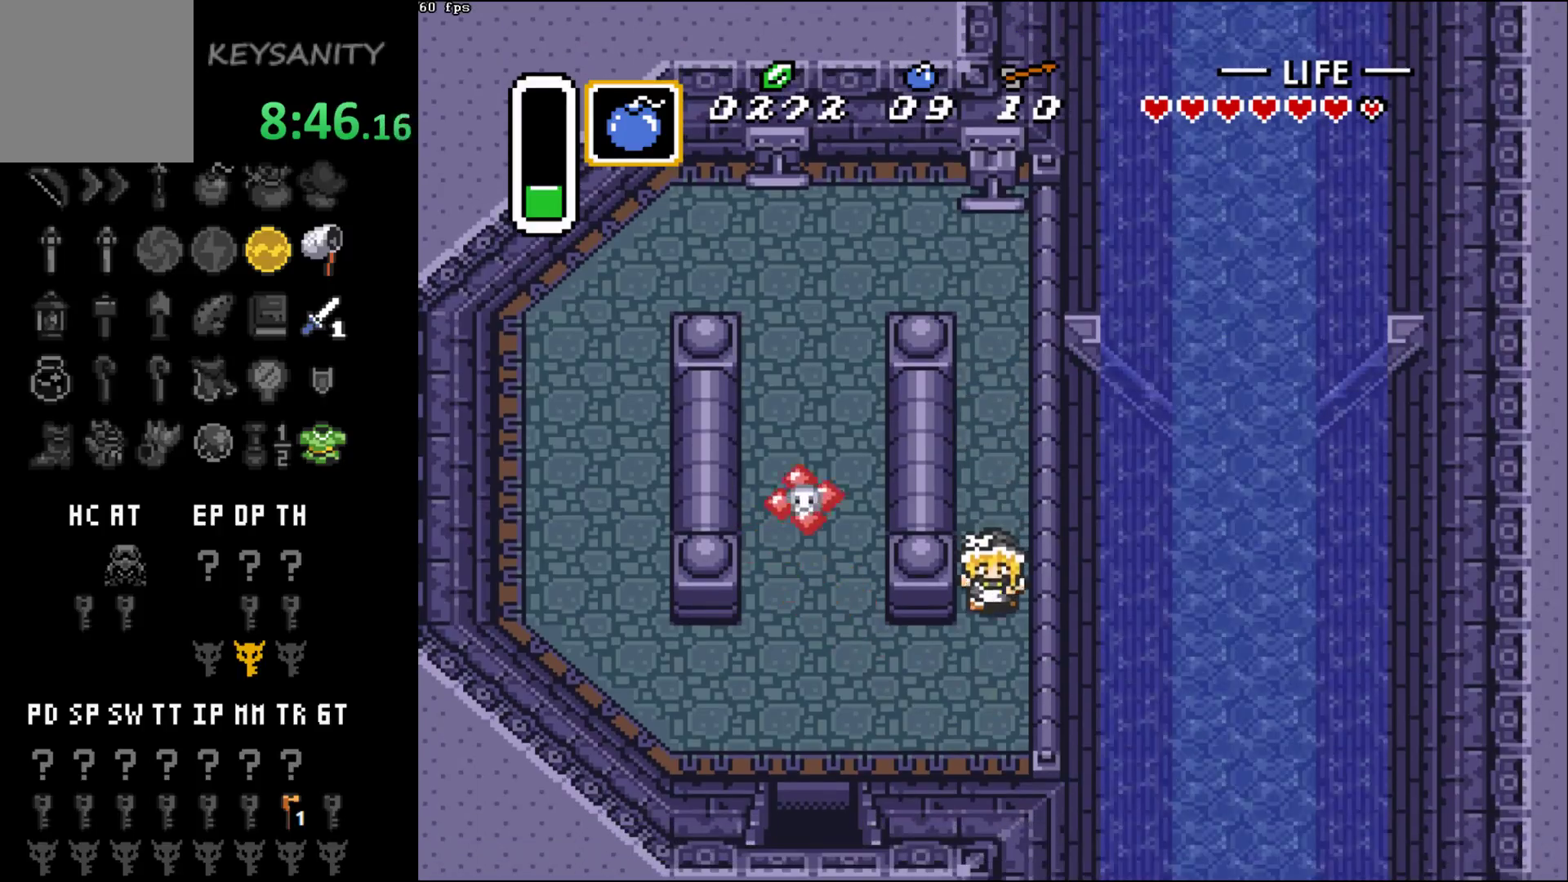
{"buttons": [], "left_stick": "down-left", "button_events": []}
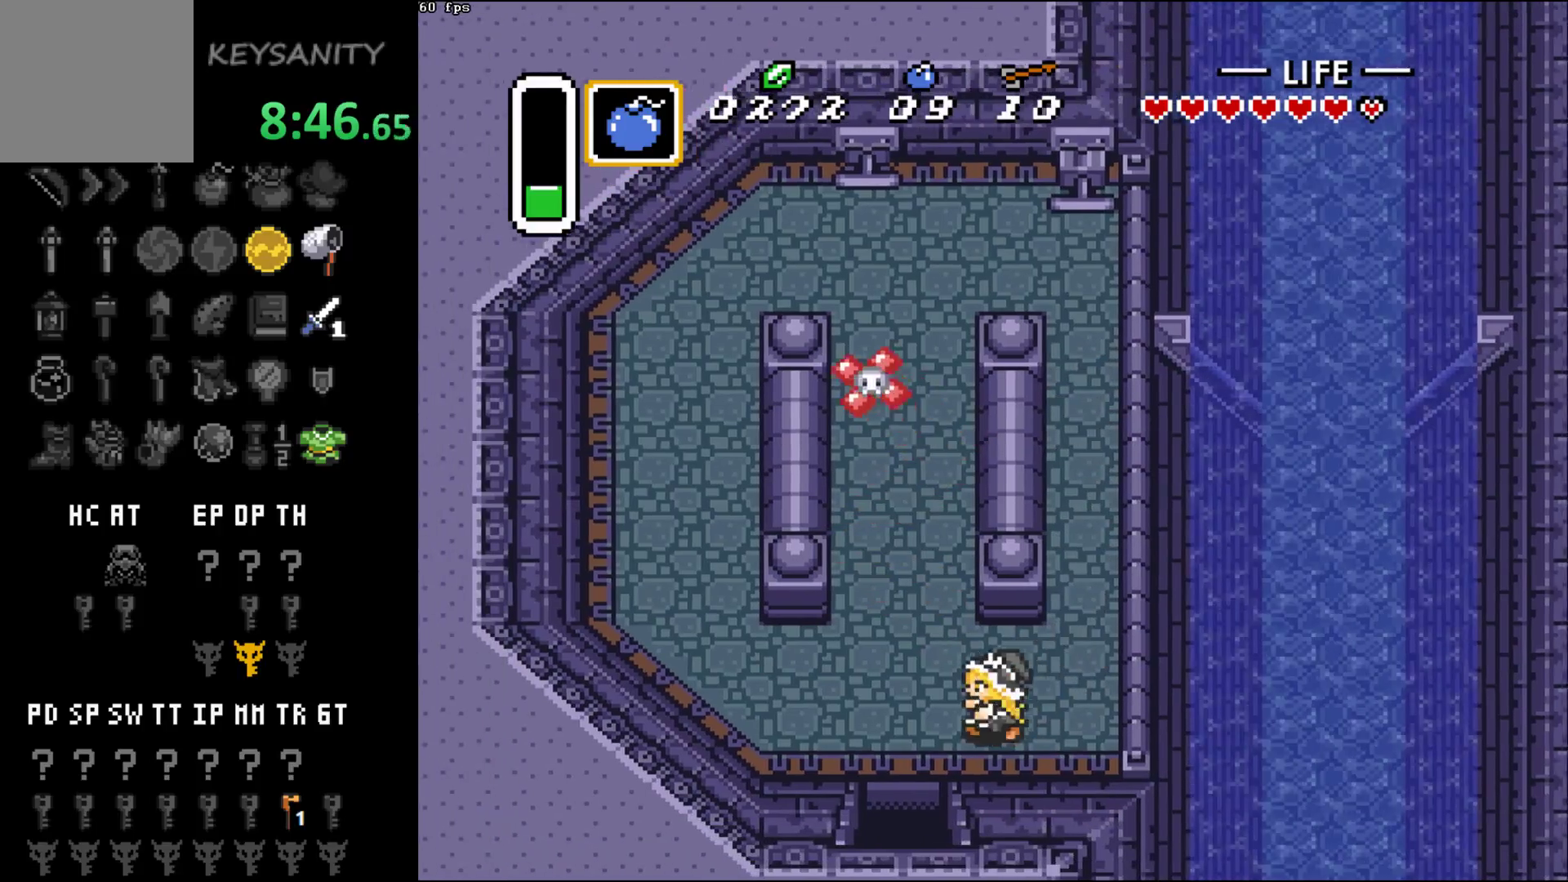
{"buttons": [], "left_stick": "down", "button_events": []}
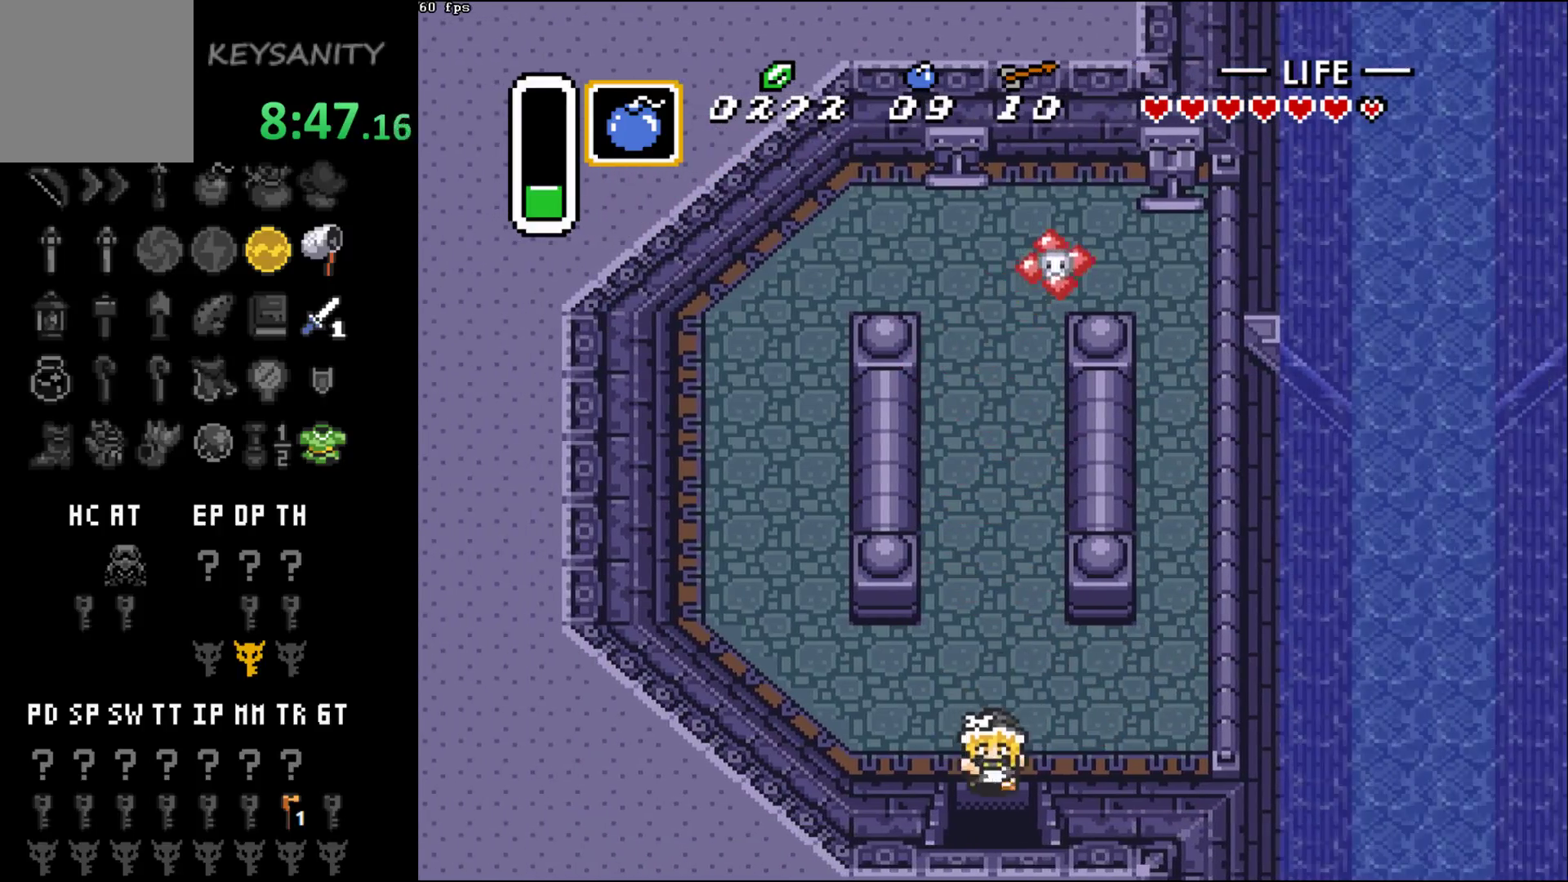
{"buttons": [], "left_stick": "down", "button_events": []}
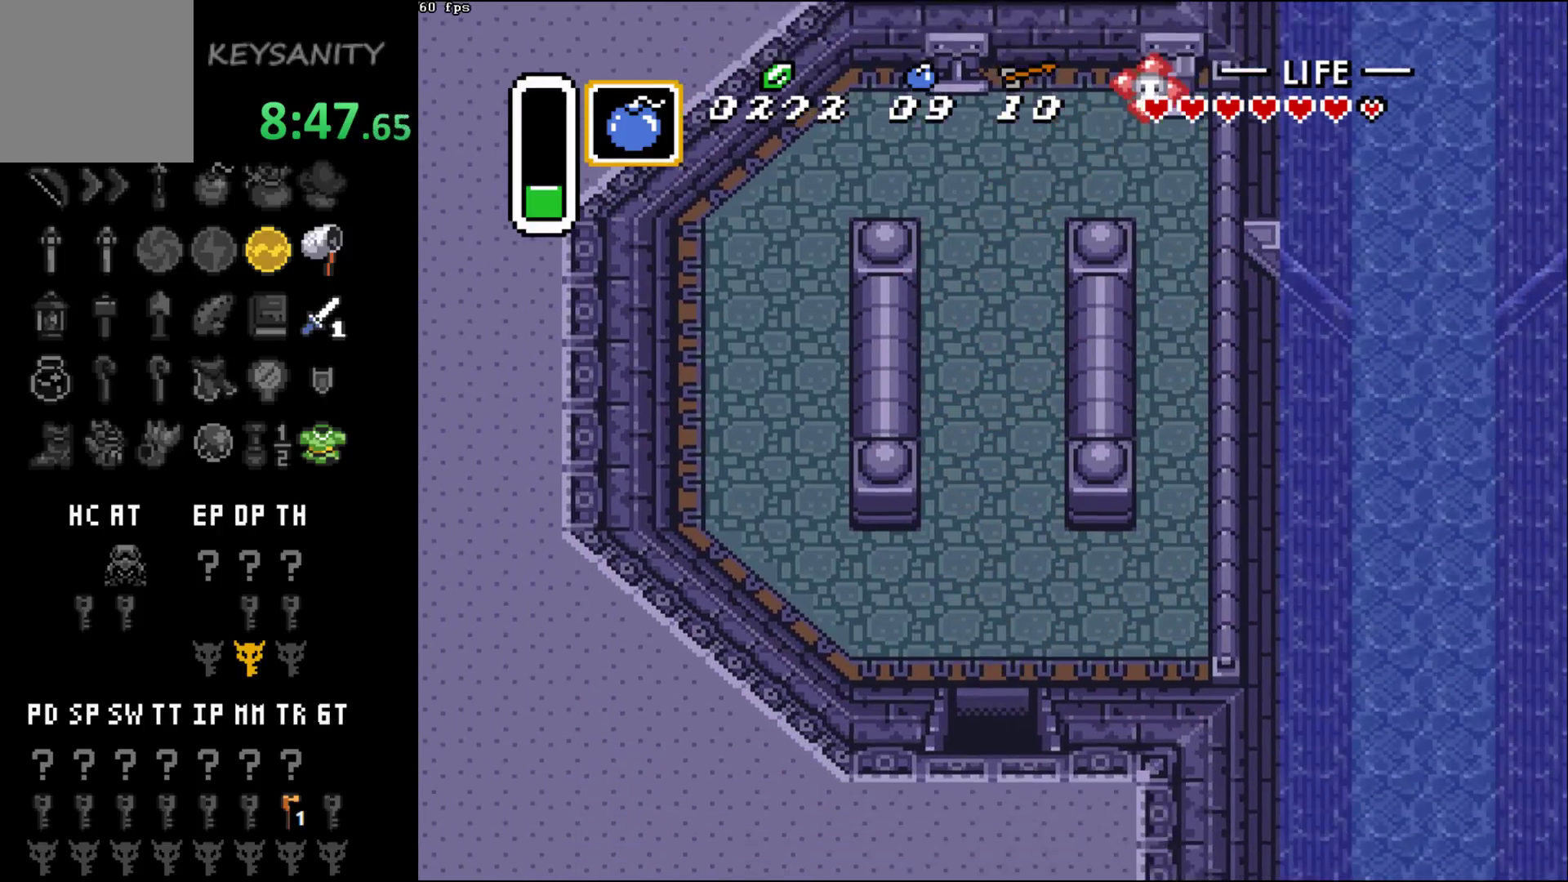
{"buttons": [], "left_stick": "down", "button_events": []}
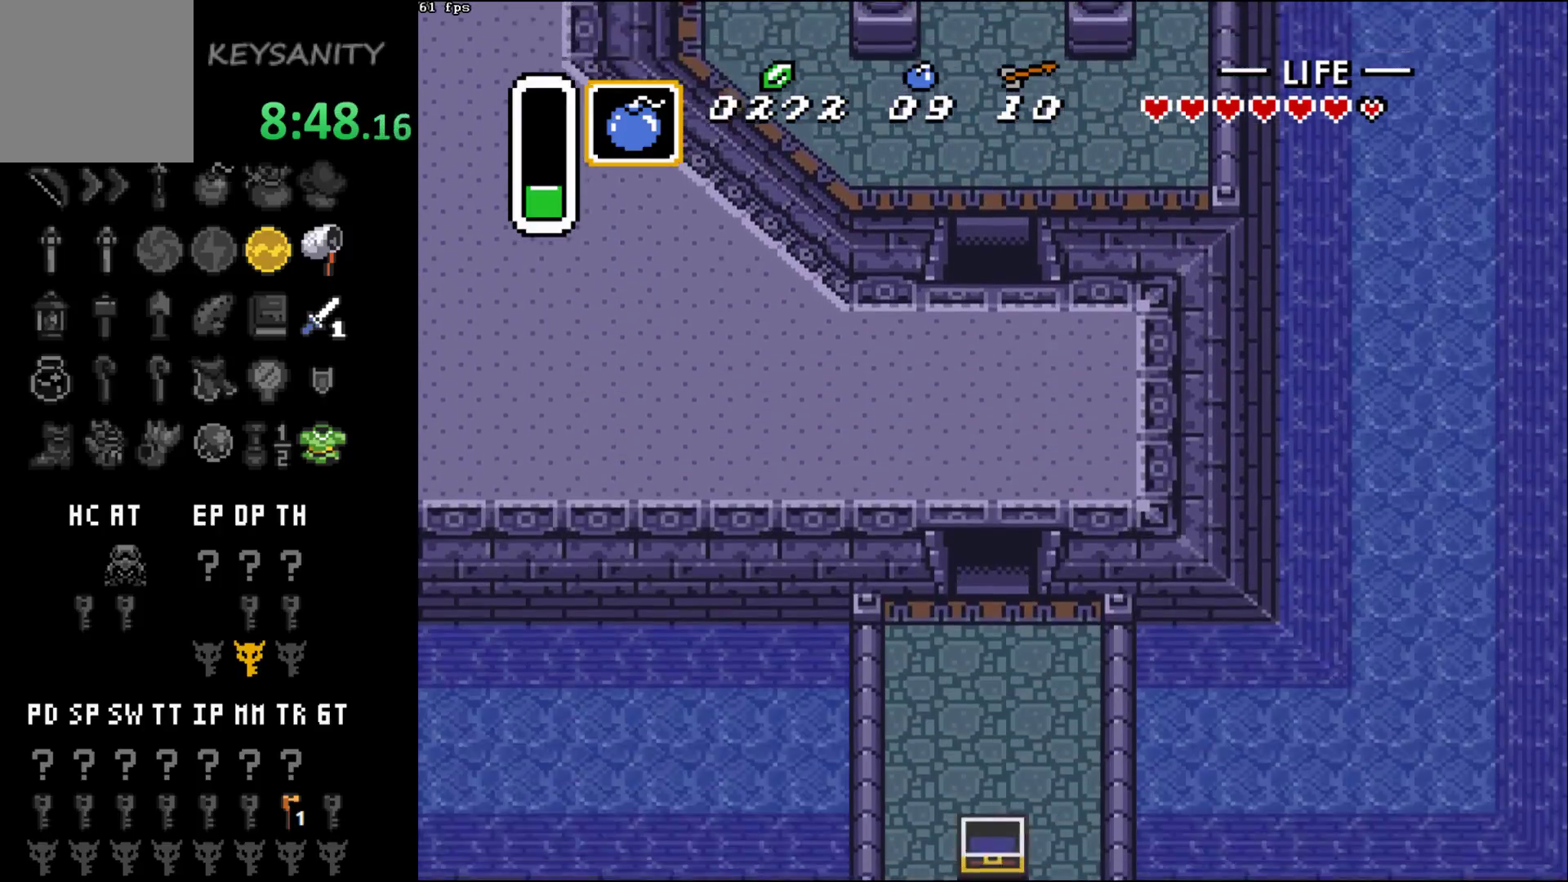
{"buttons": [], "left_stick": "down-right", "button_events": []}
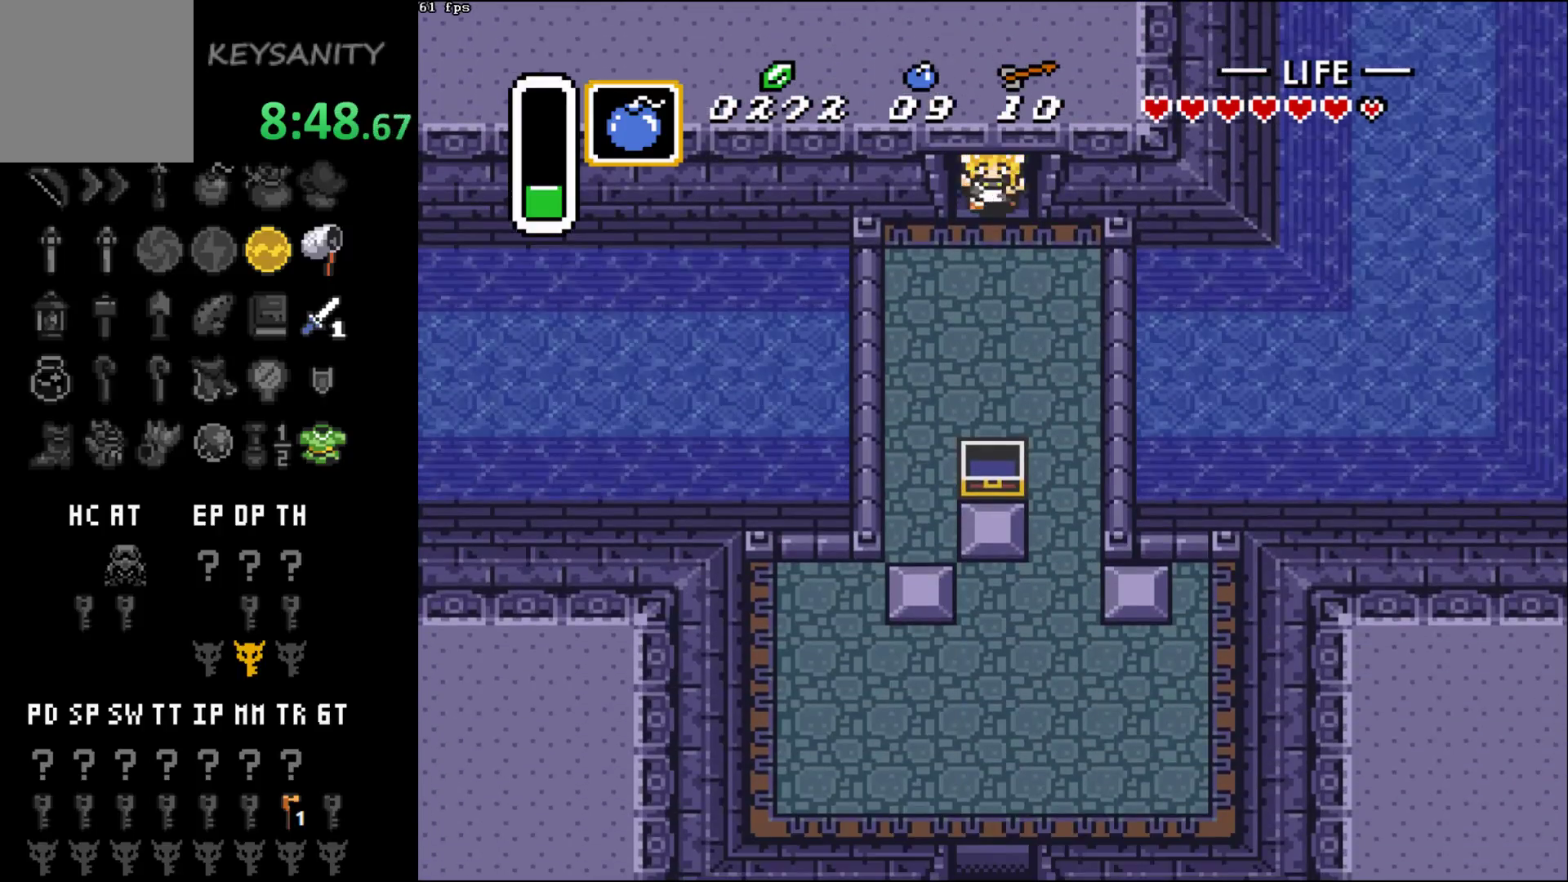
{"buttons": [], "left_stick": "down-right", "button_events": []}
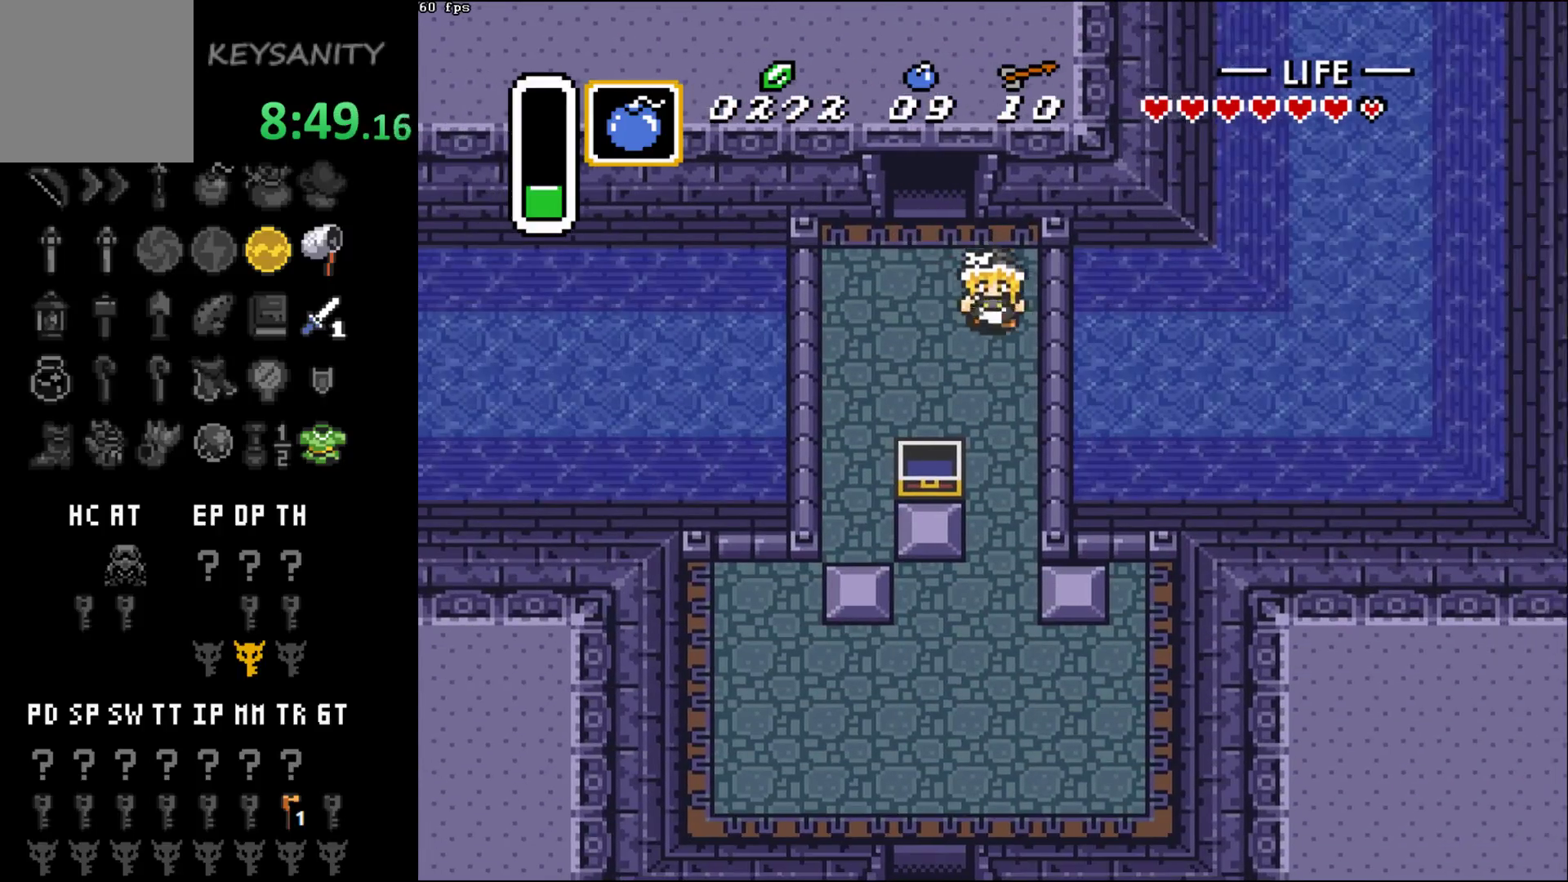
{"buttons": [], "left_stick": "down", "button_events": []}
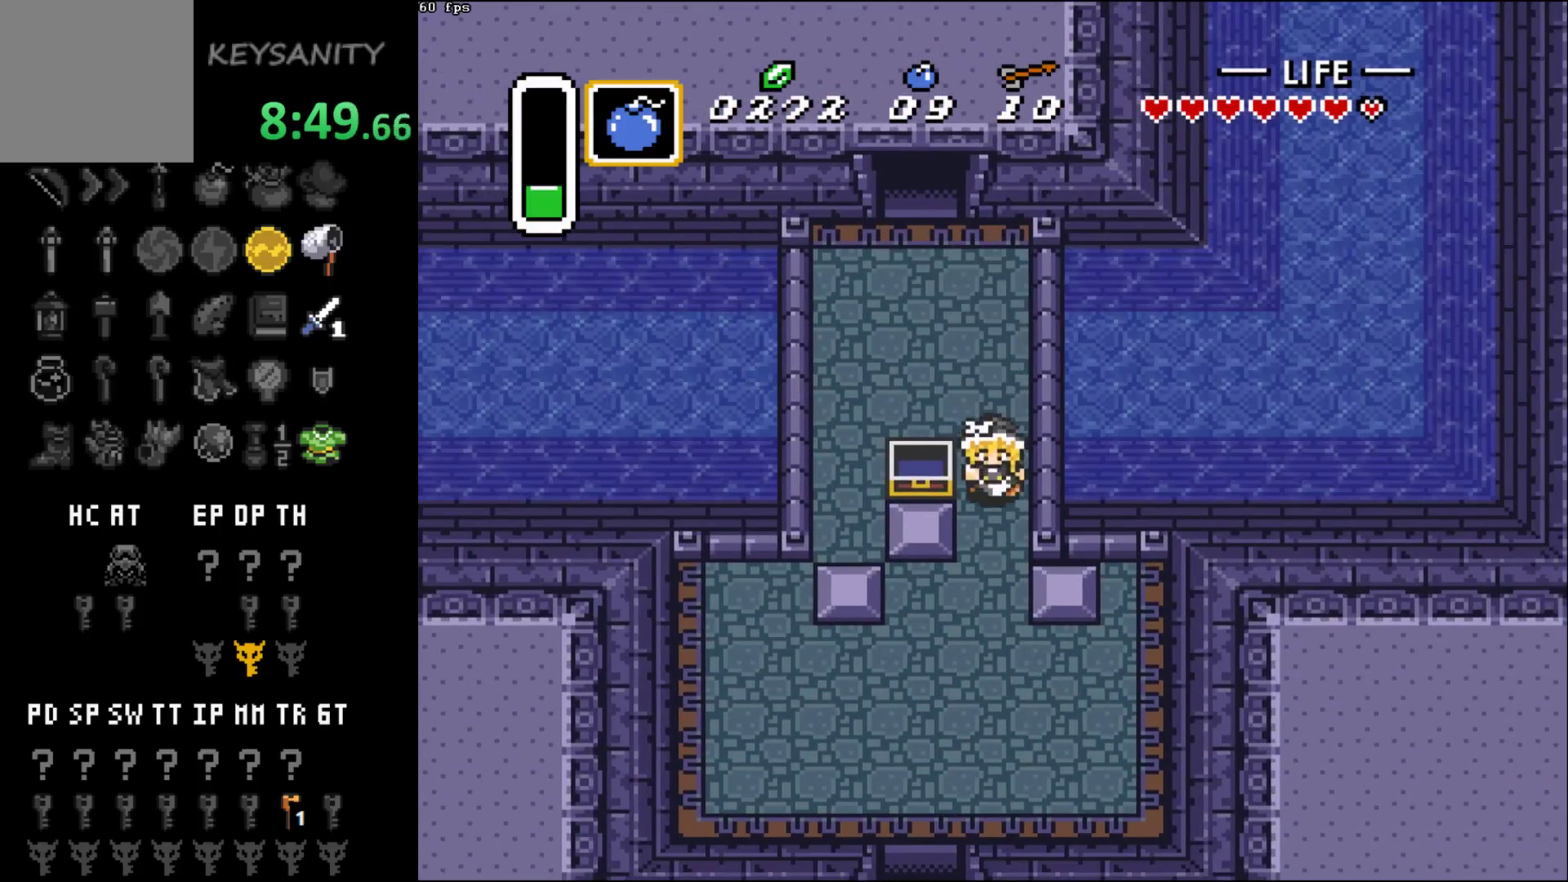
{"buttons": [], "left_stick": "down-left", "button_events": []}
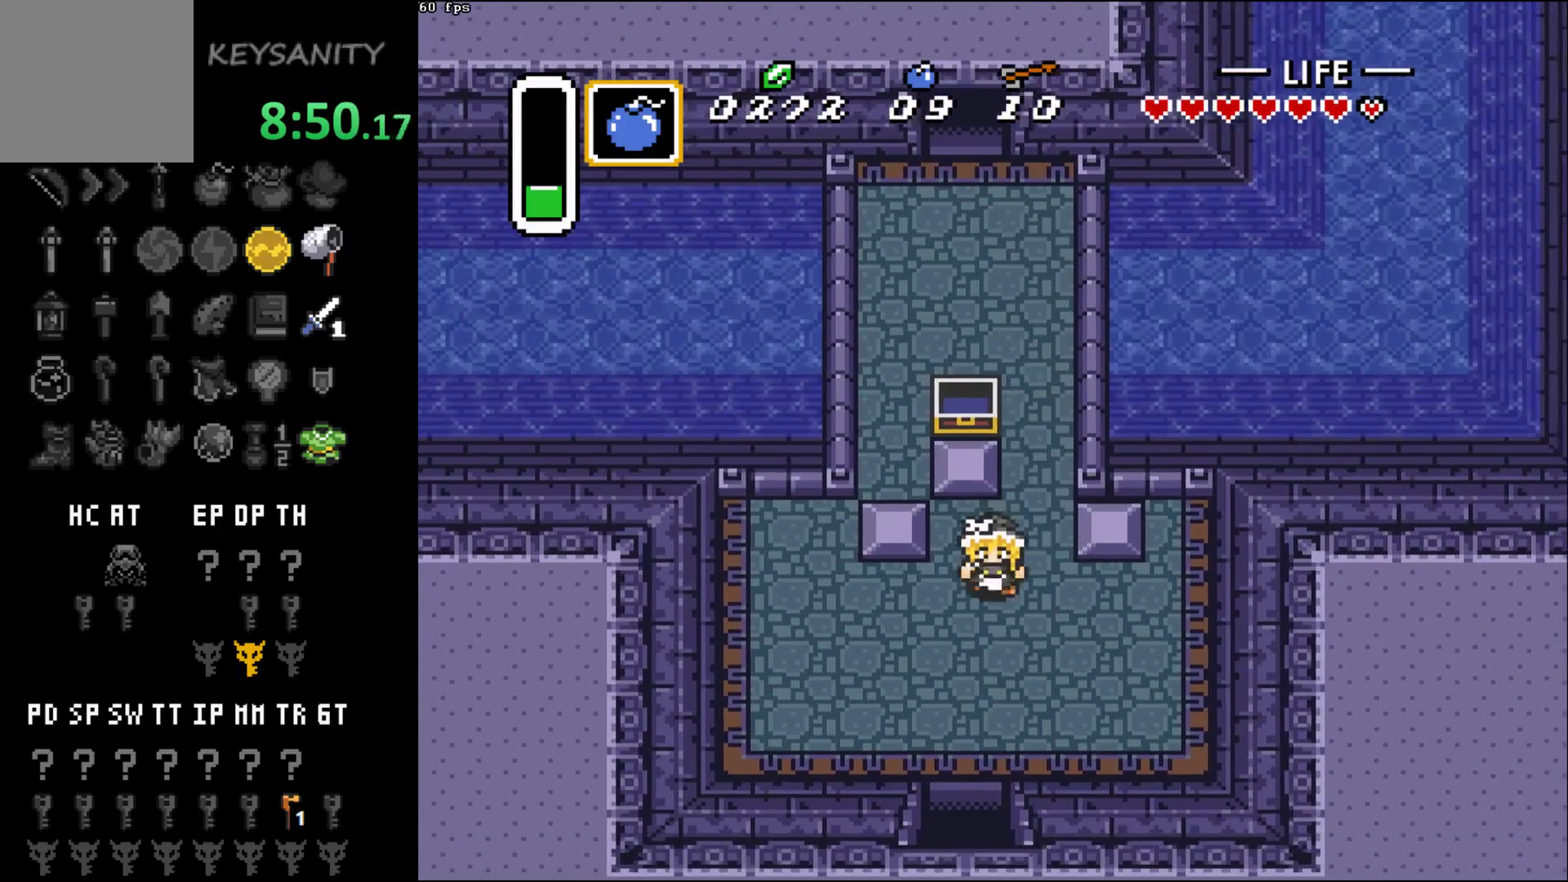
{"buttons": [], "left_stick": "down", "button_events": []}
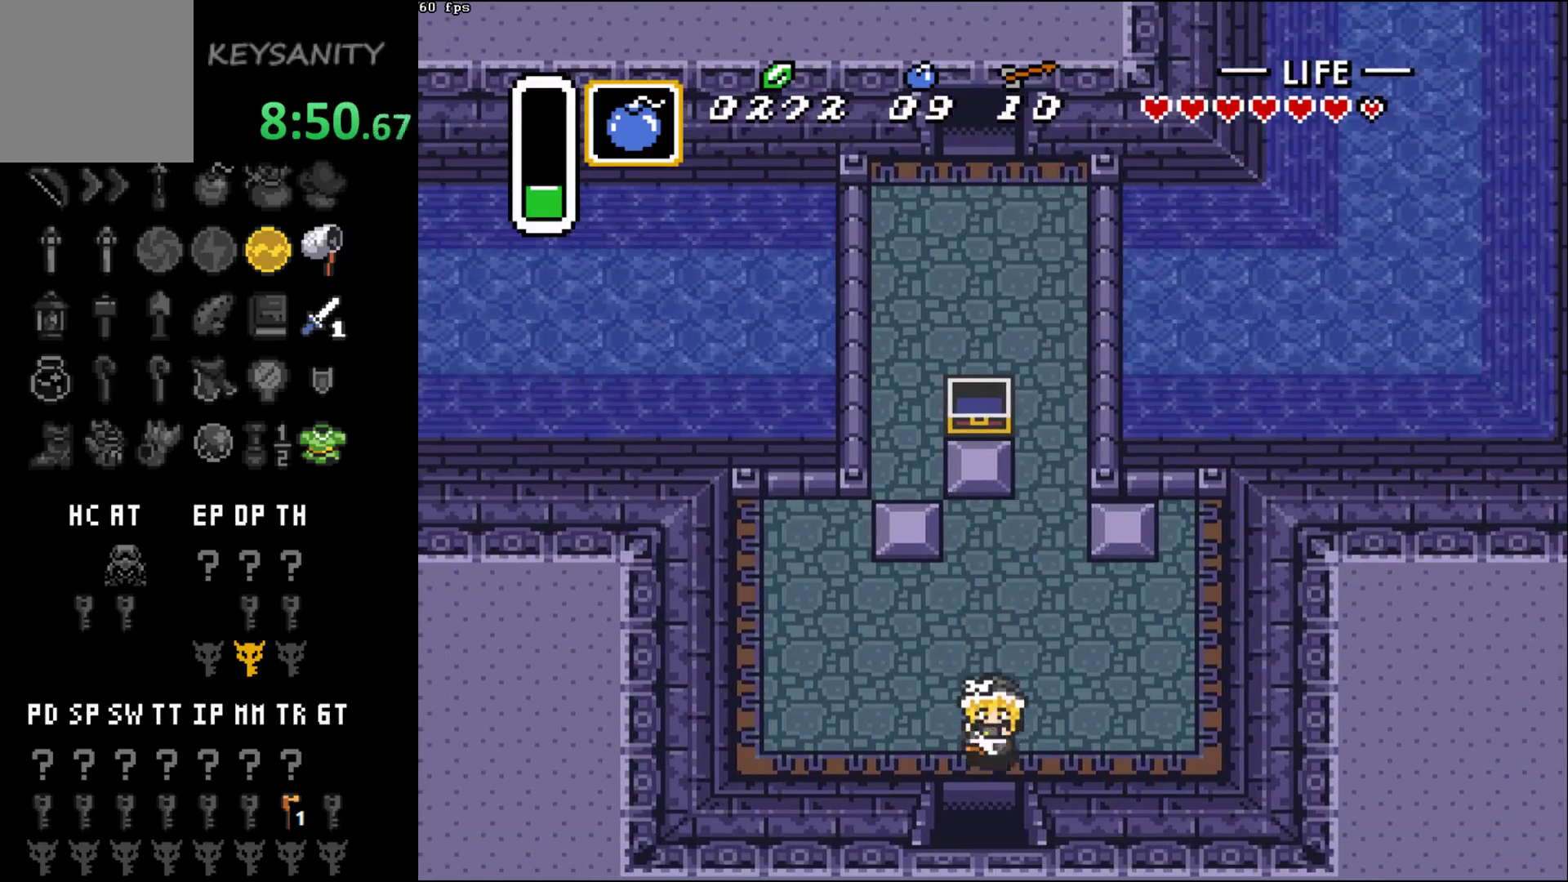
{"buttons": [], "left_stick": "down", "button_events": []}
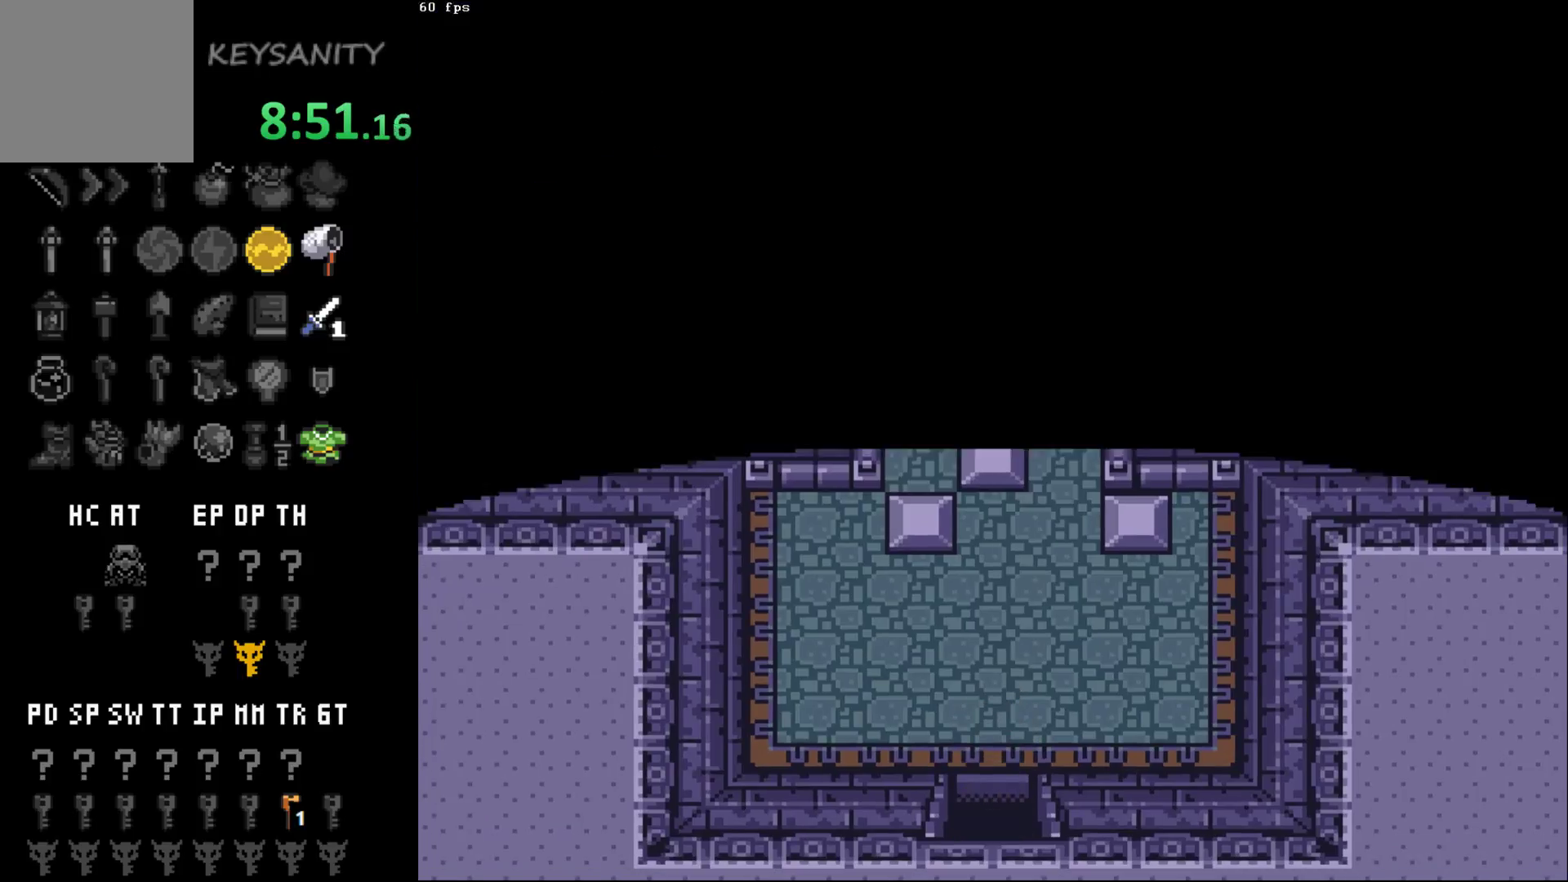
{"buttons": [], "left_stick": "center", "button_events": []}
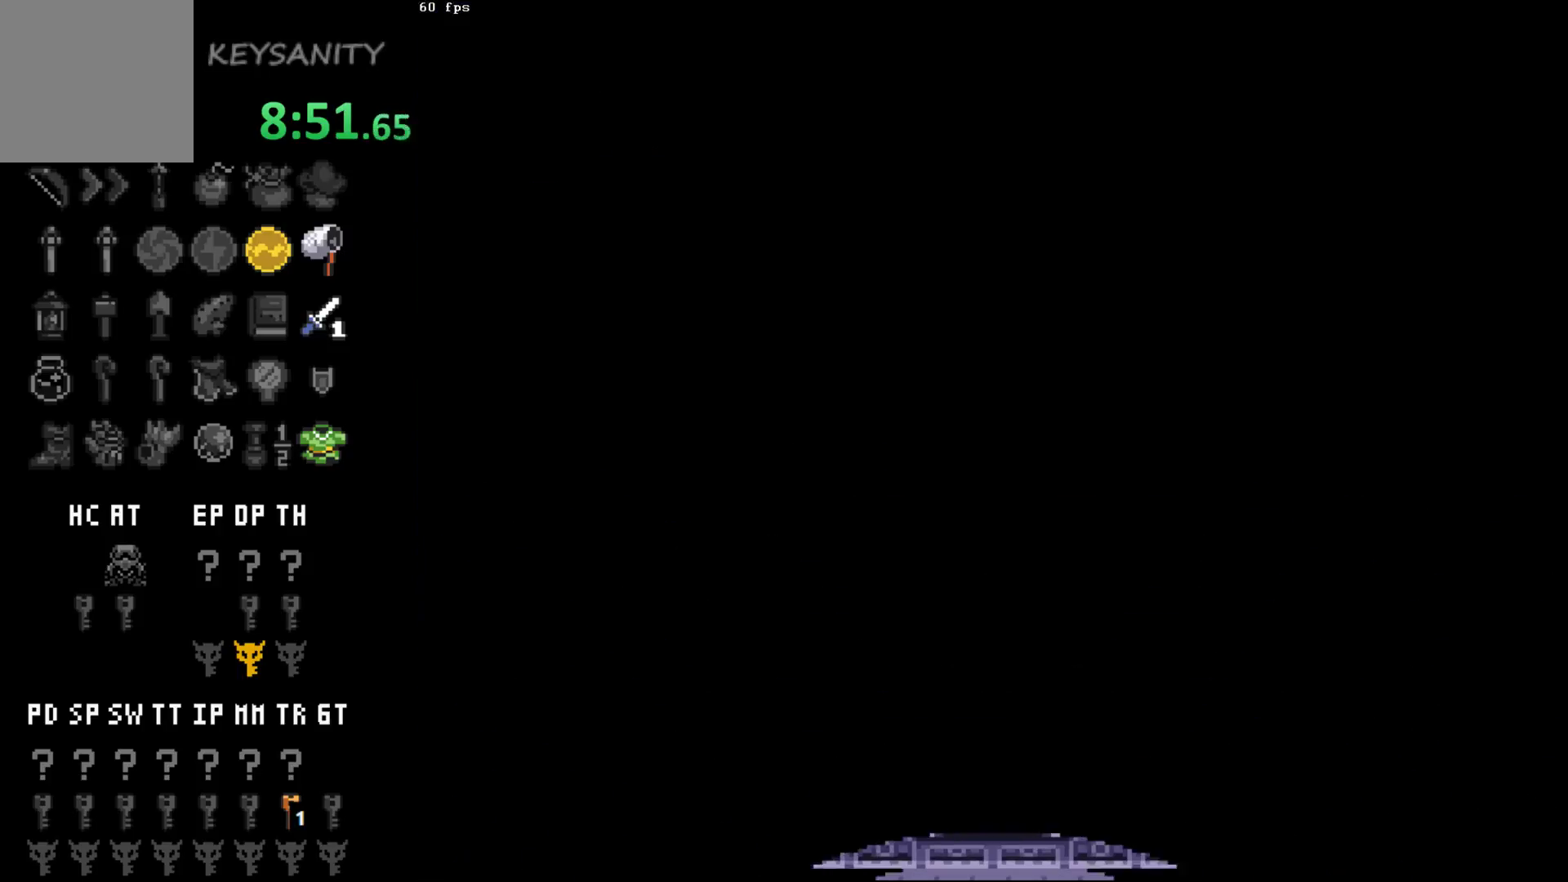
{"buttons": [], "left_stick": "center", "button_events": []}
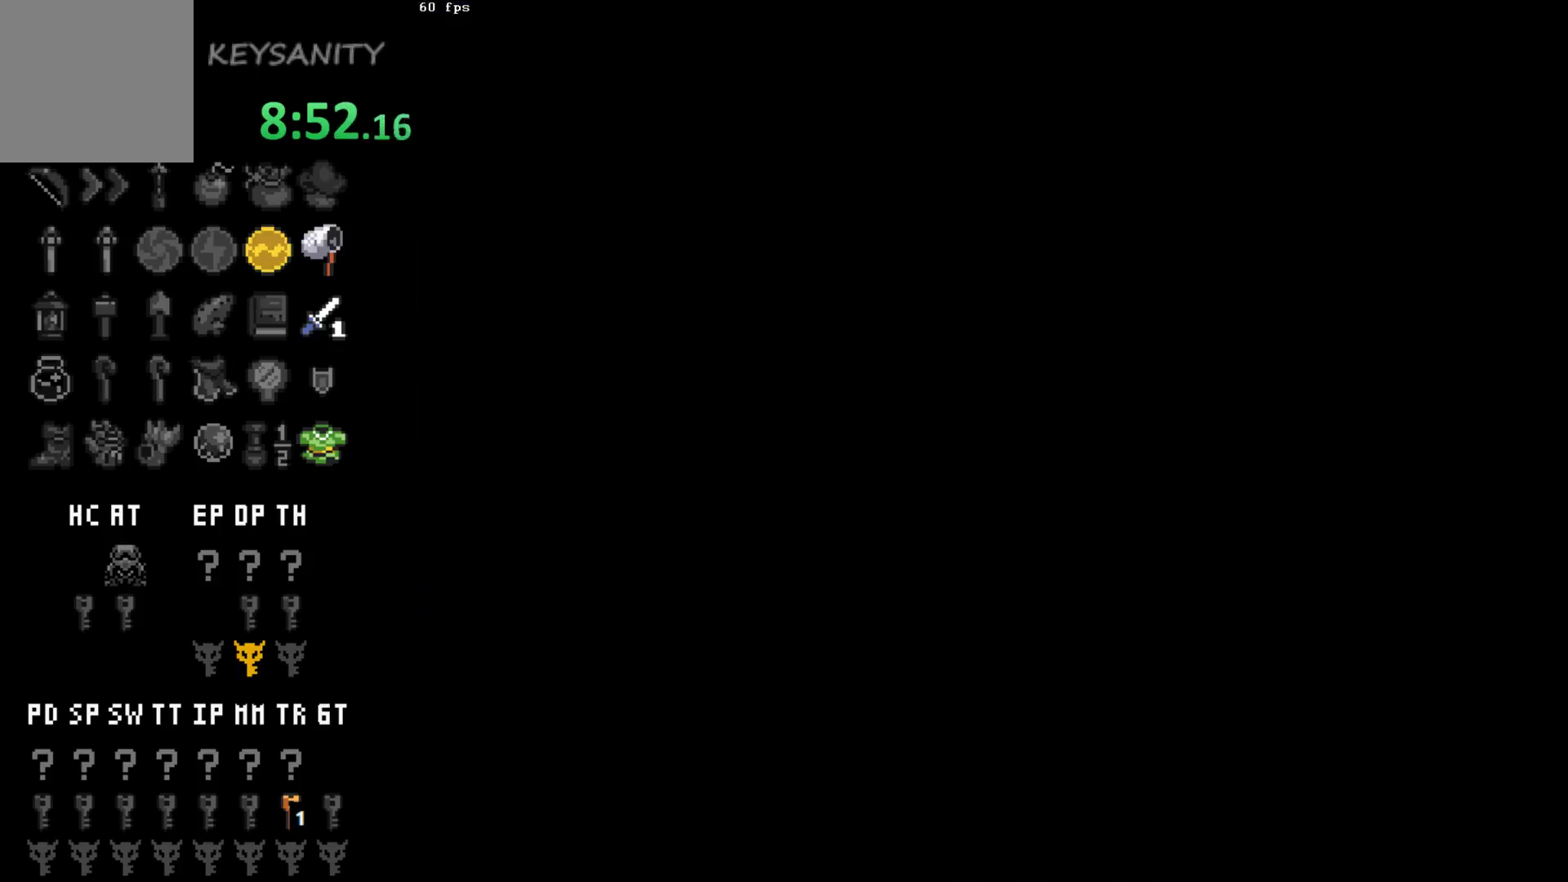
{"buttons": [], "left_stick": "down", "button_events": []}
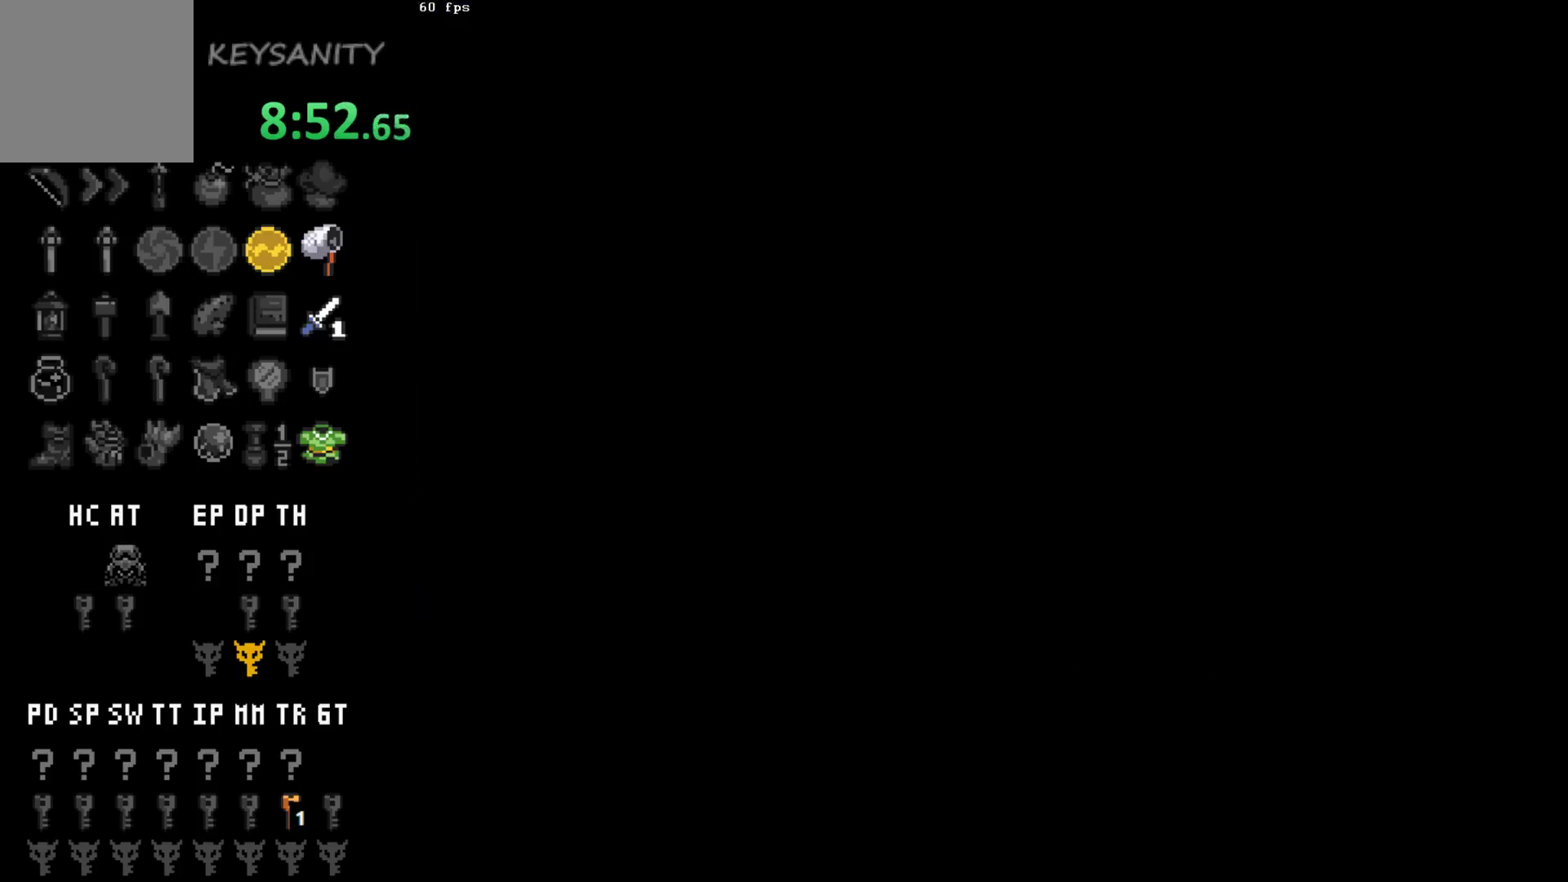
{"buttons": [], "left_stick": "center", "button_events": []}
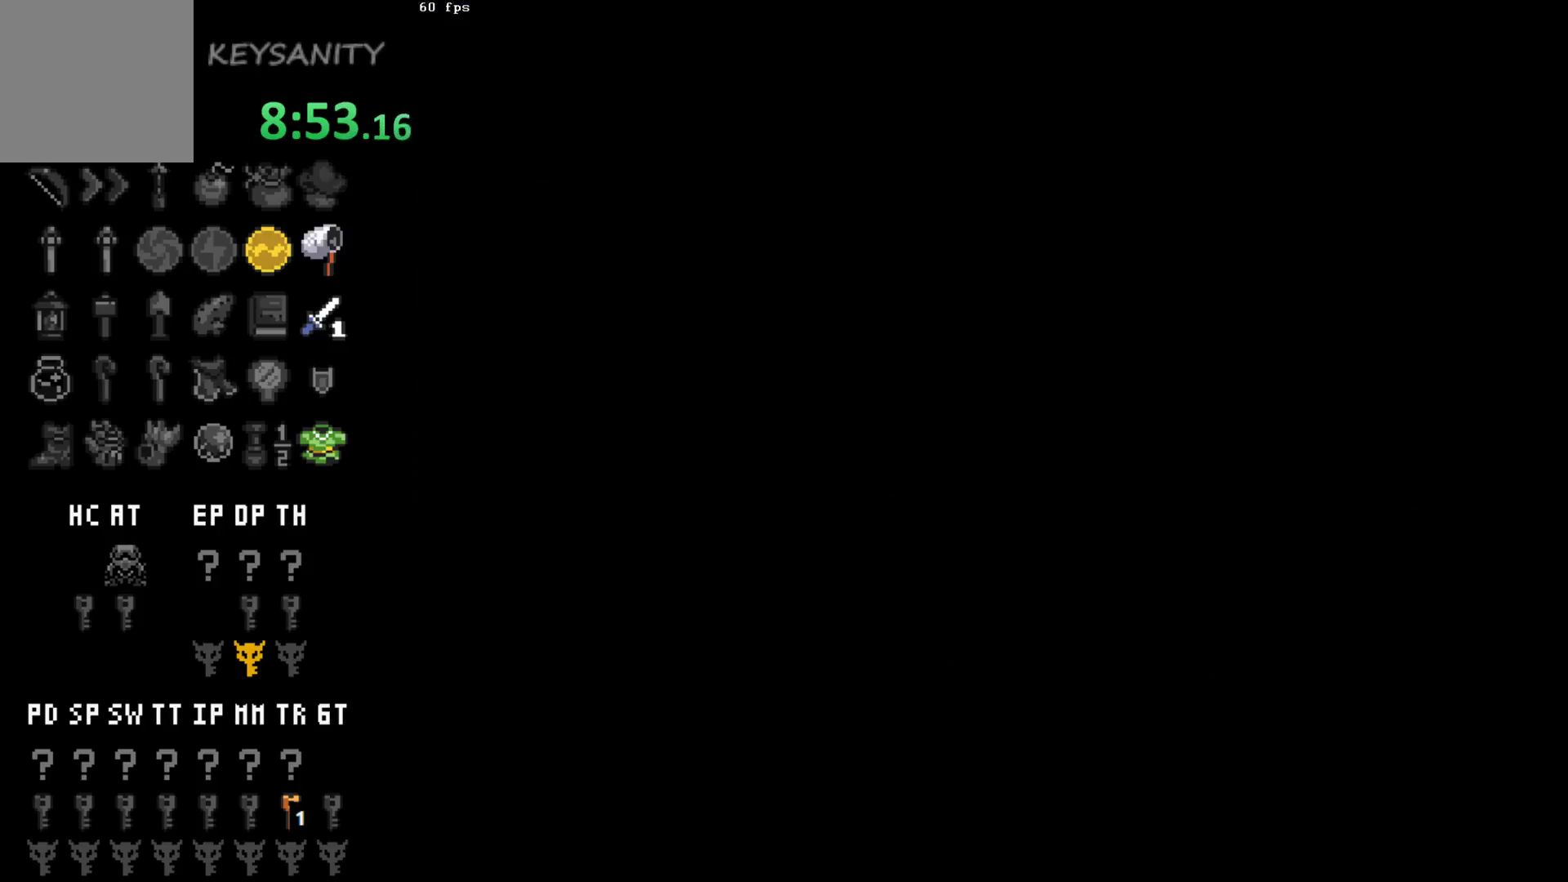
{"buttons": [], "left_stick": "down", "button_events": []}